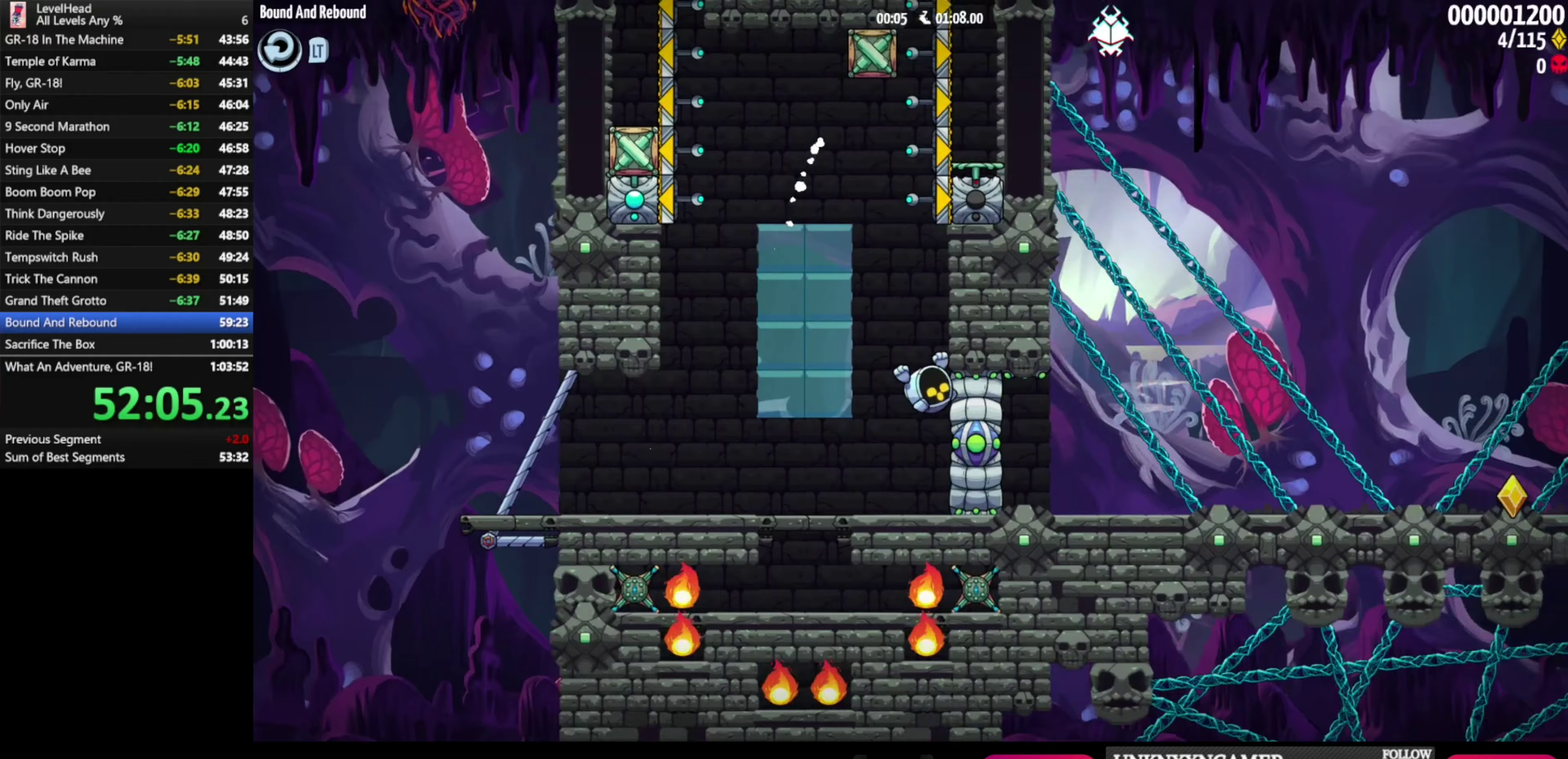
Gameplay with a controller (Xbox layout); each line is a JSON object with the inputs held at the frame after it. "button_events" lists button changes between this image and that frame as [ms after this image, input, new state], when the widget could be followed in between (sticks are given only as held states). Not read: L3 R3 right_stick.
{"buttons": [], "left_stick": "right", "button_events": []}
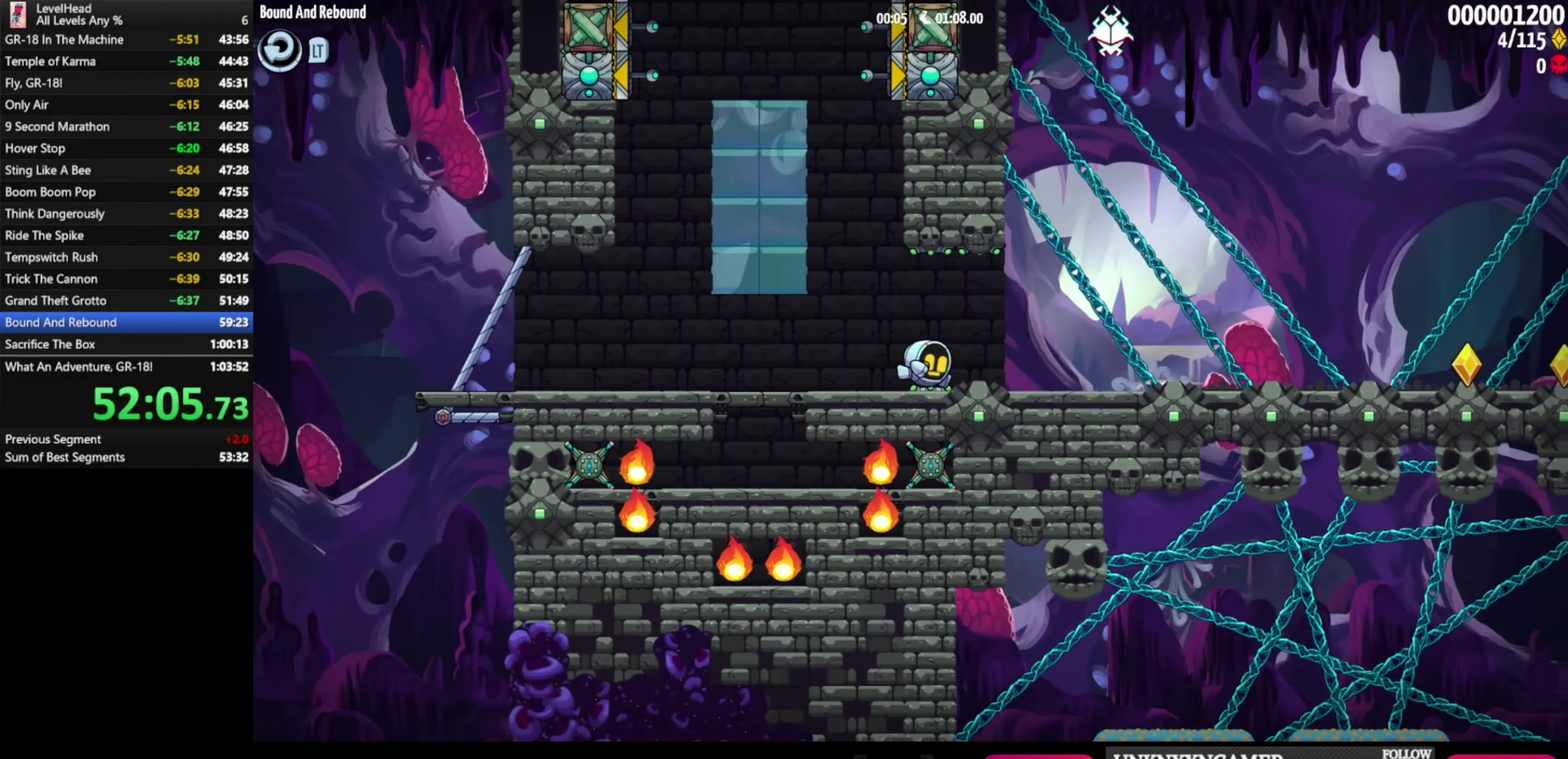
{"buttons": [], "left_stick": "right", "button_events": []}
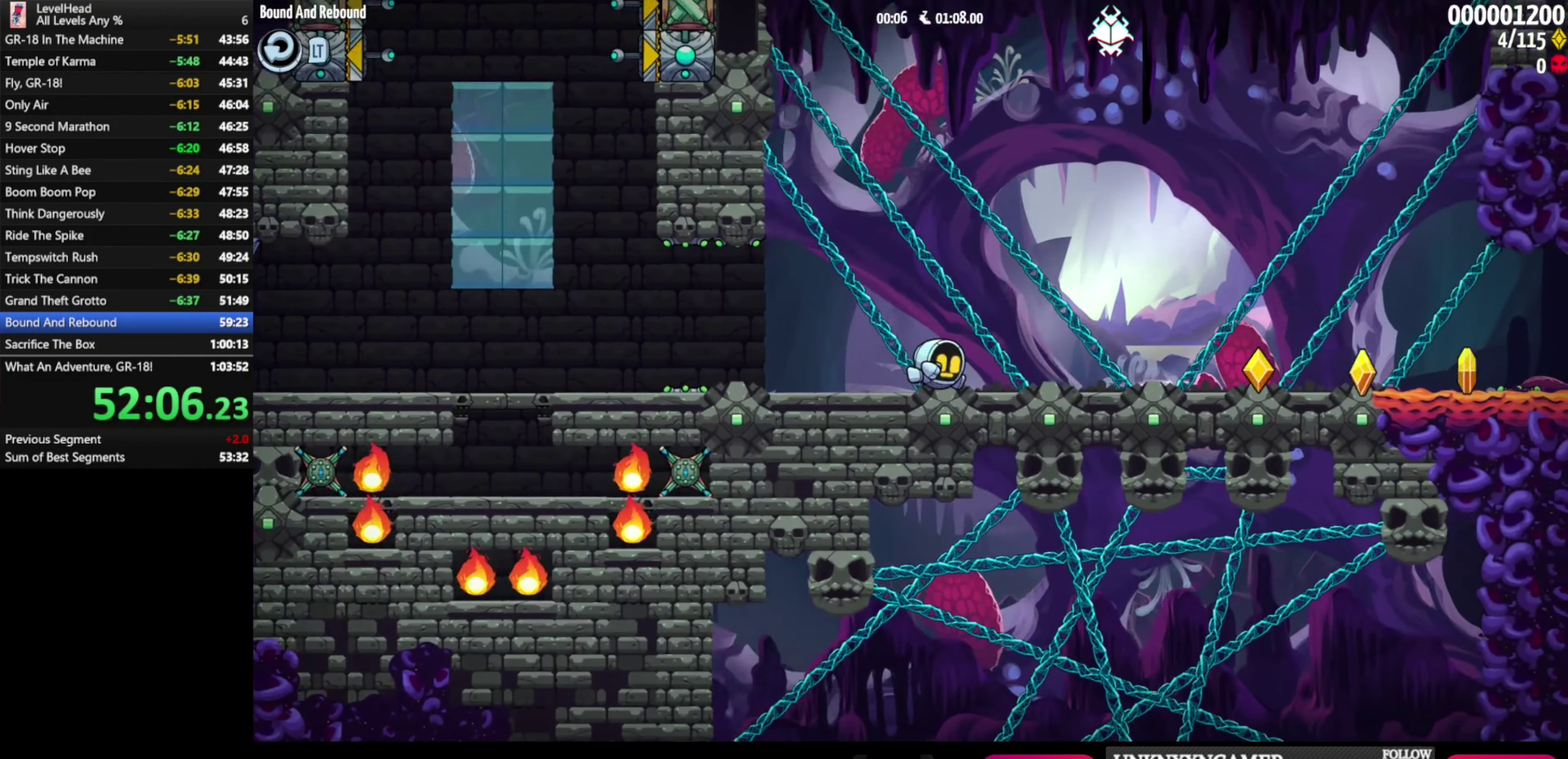
{"buttons": [], "left_stick": "right", "button_events": []}
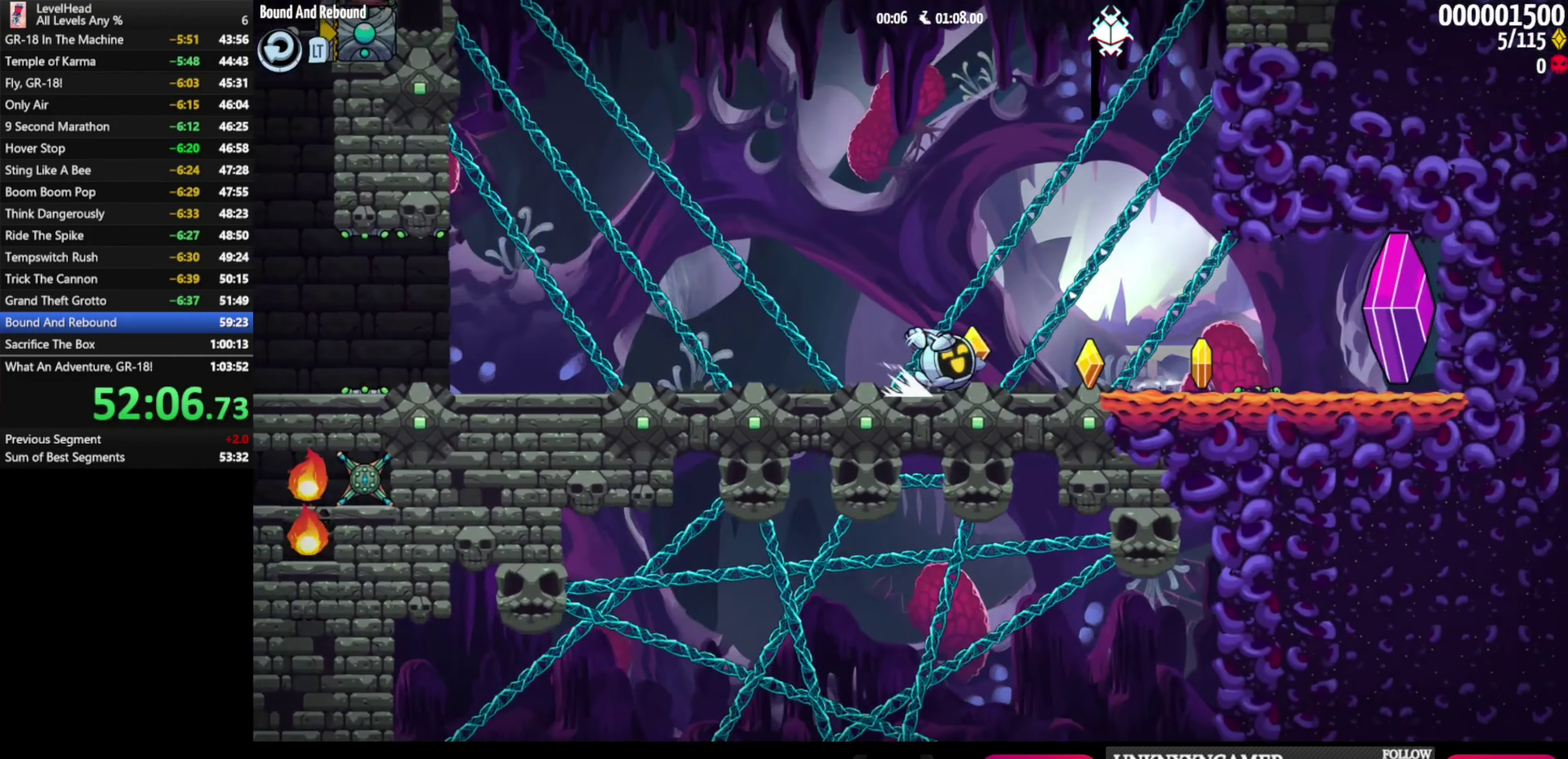
{"buttons": [], "left_stick": "left", "button_events": [[133, "A", "down"], [200, "A", "up"]]}
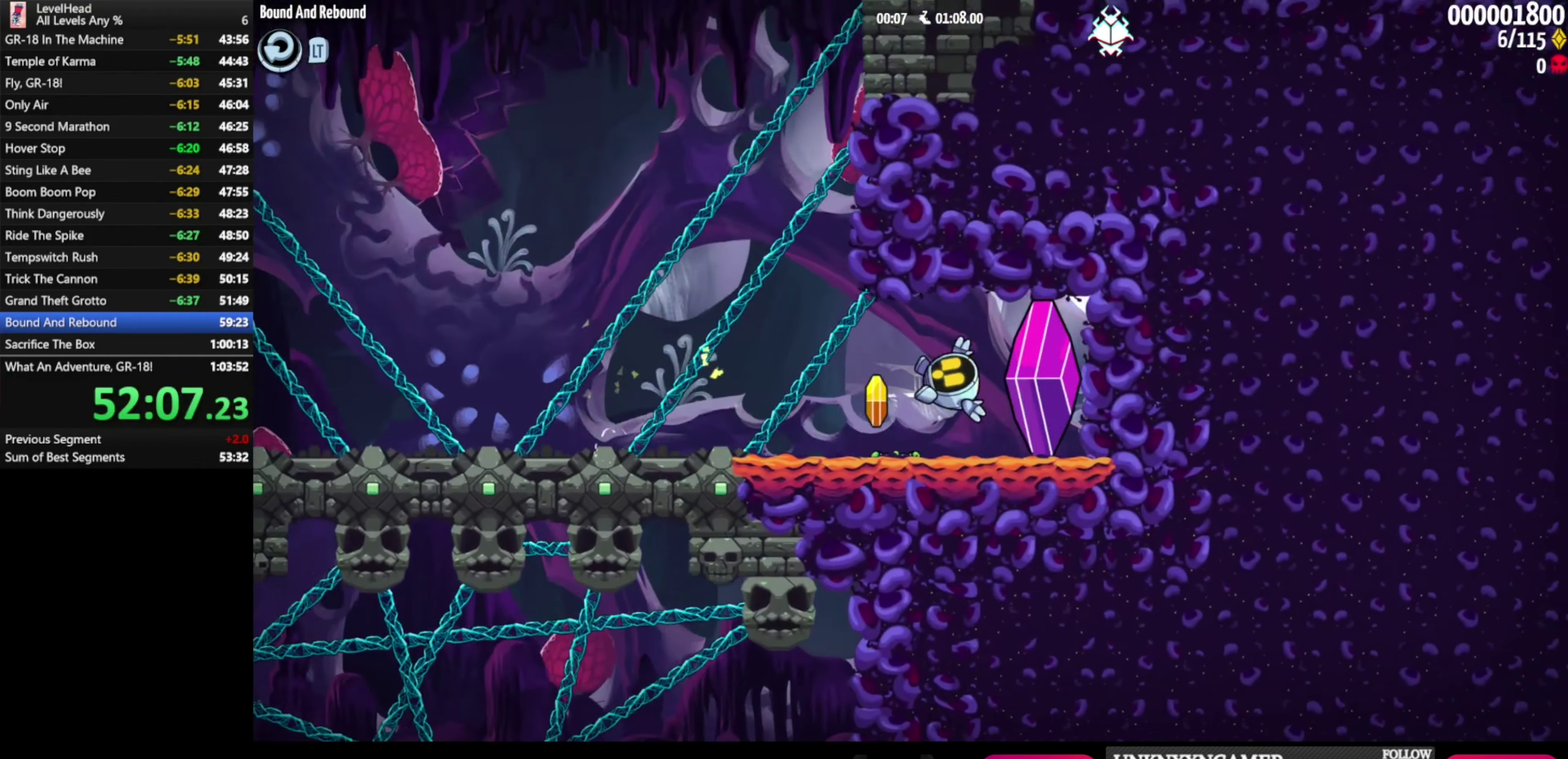
{"buttons": [], "left_stick": "right", "button_events": []}
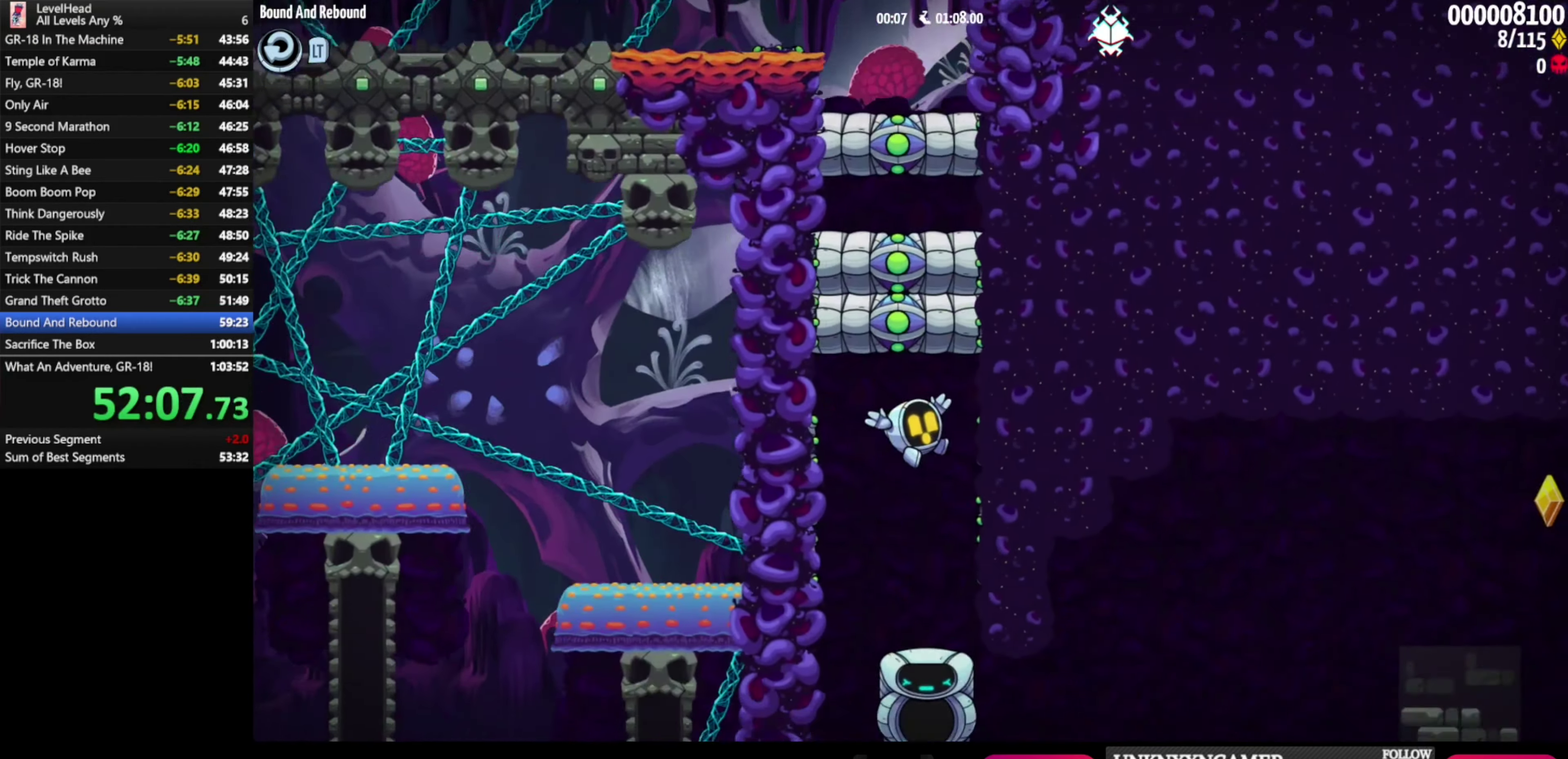
{"buttons": [], "left_stick": "right", "button_events": []}
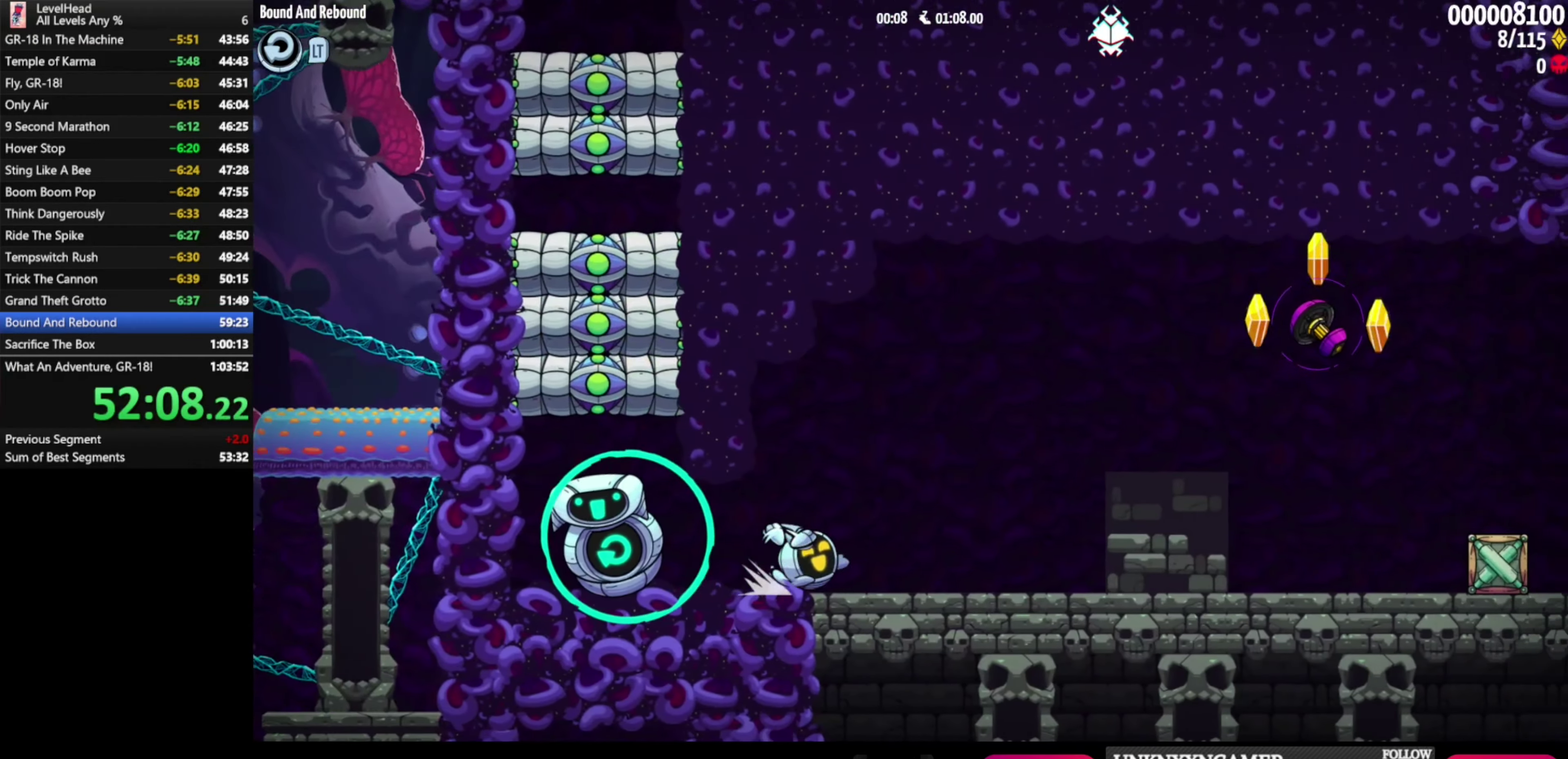
{"buttons": [], "left_stick": "right", "button_events": [[117, "A", "down"], [400, "A", "up"]]}
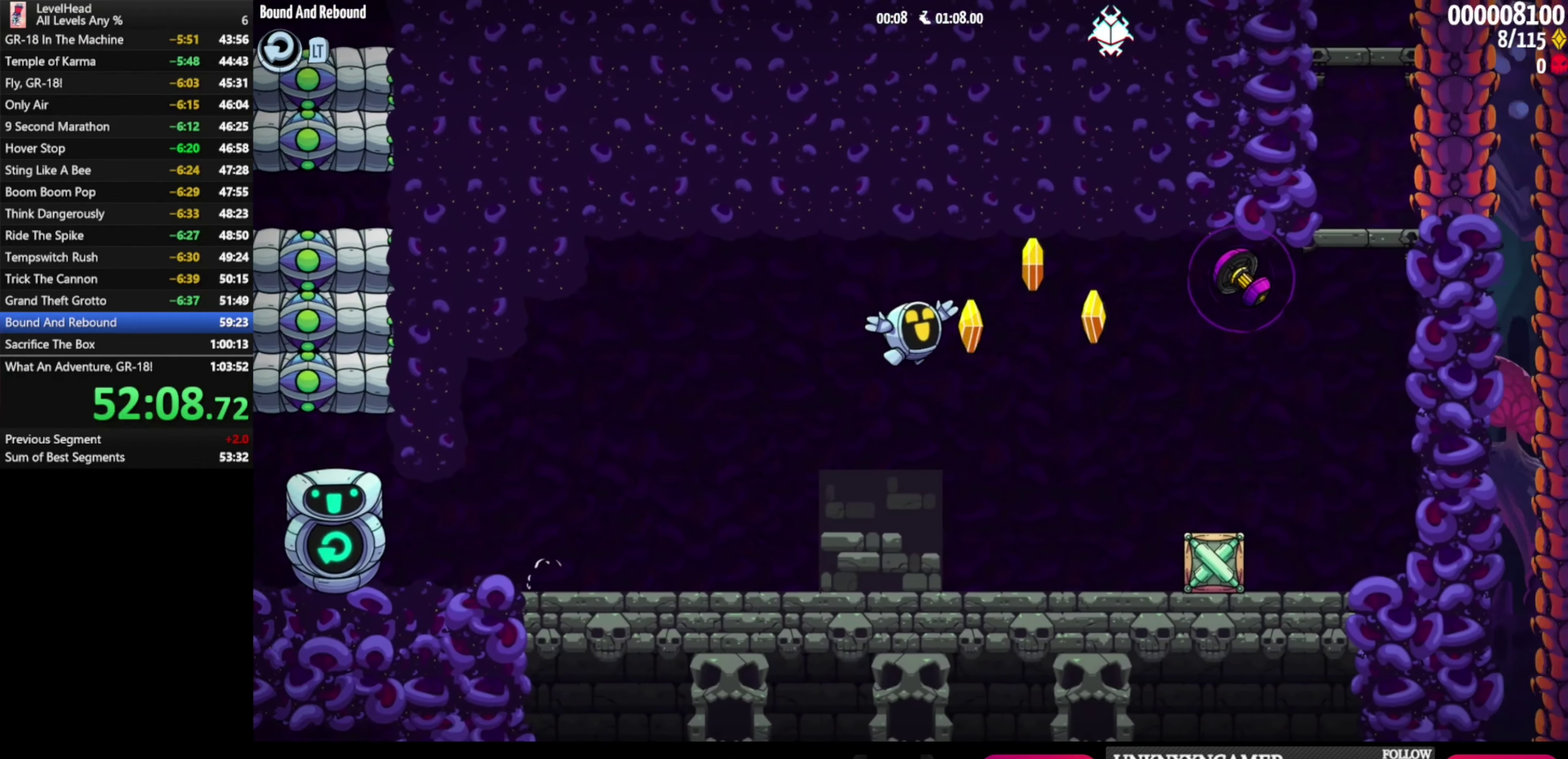
{"buttons": ["A", "X"], "left_stick": "down-right", "button_events": [[383, "A", "down"], [417, "X", "down"]]}
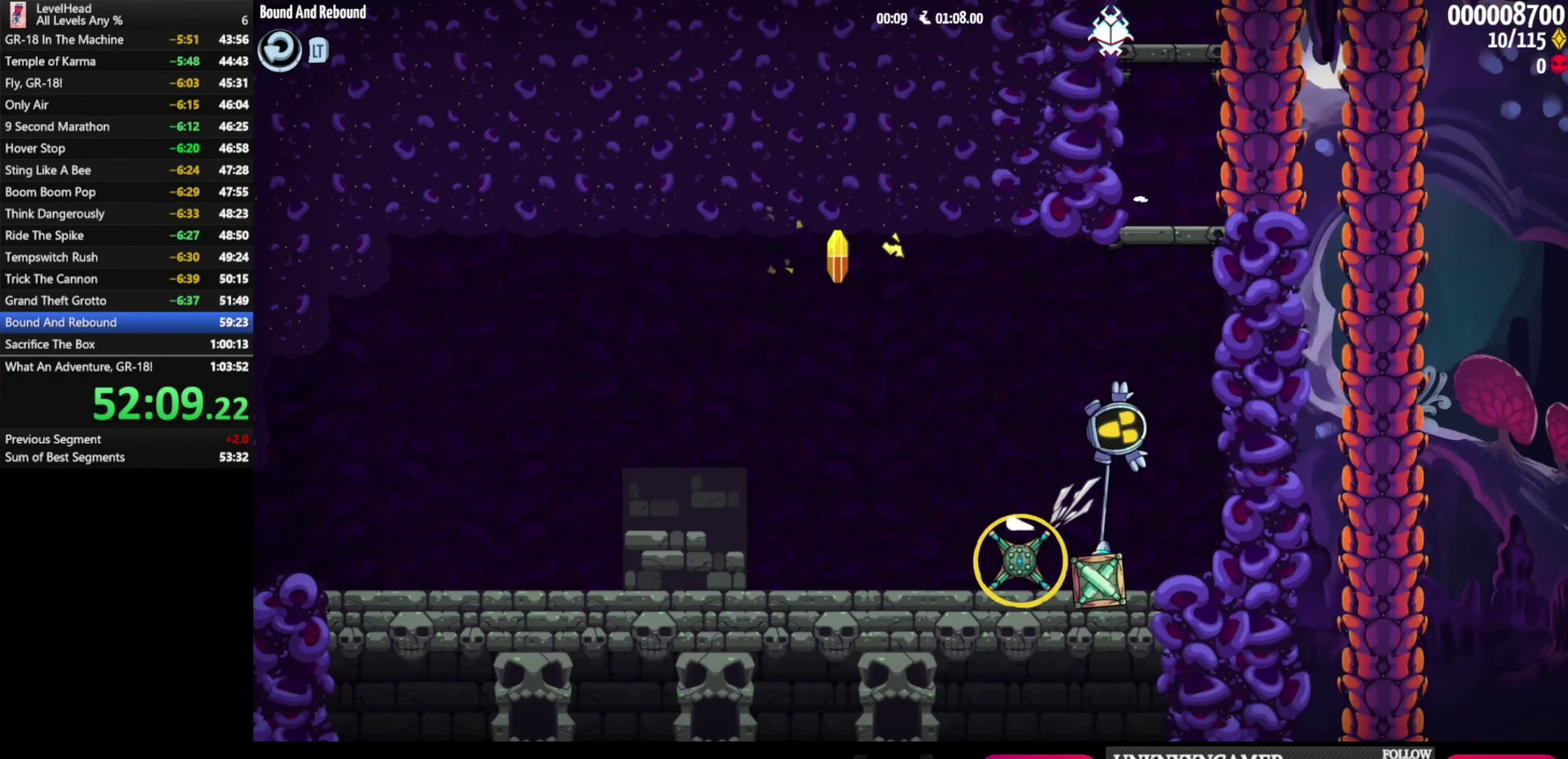
{"buttons": [], "left_stick": "right", "button_events": [[350, "X", "up"], [383, "A", "up"]]}
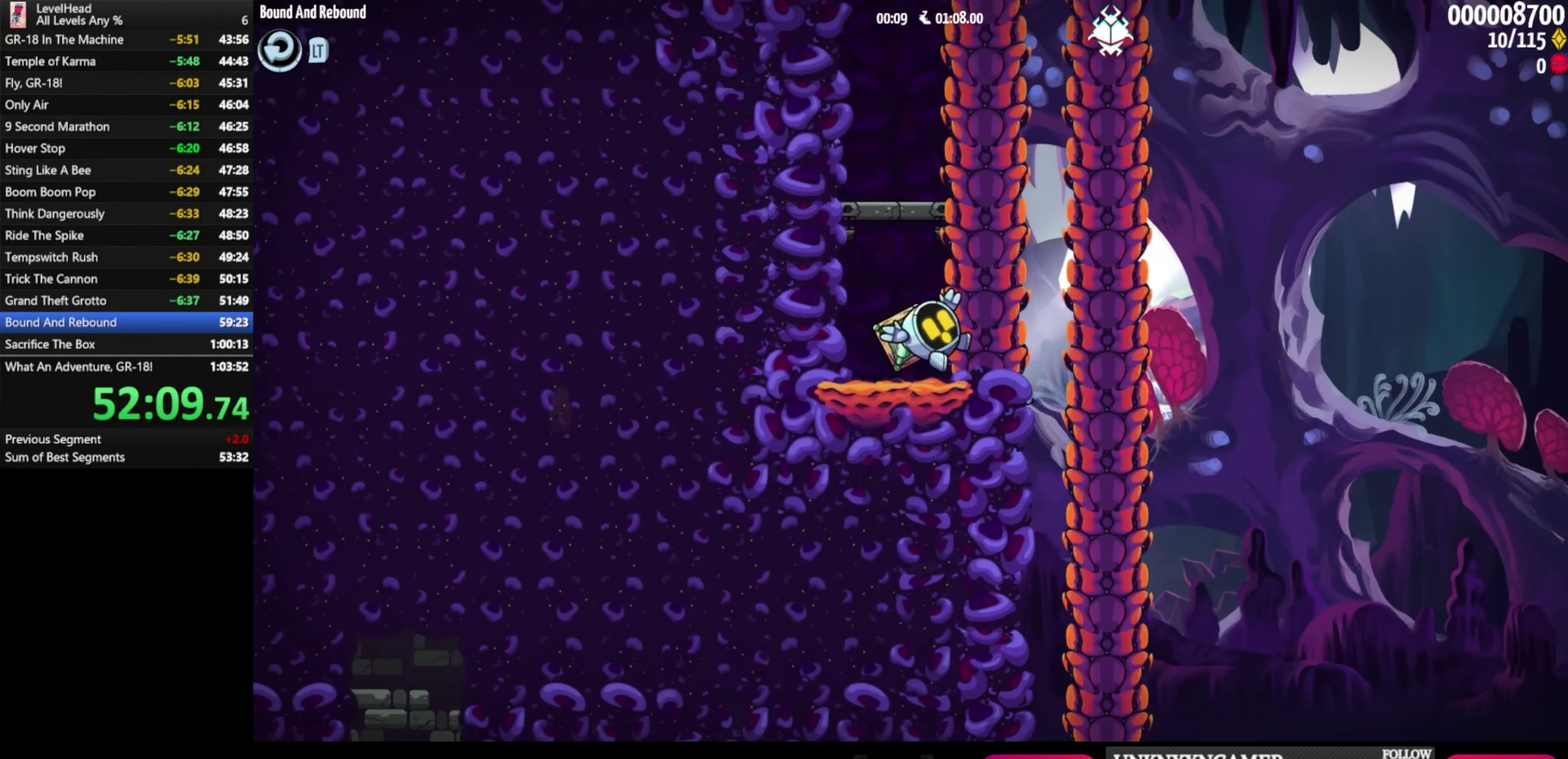
{"buttons": [], "left_stick": "right", "button_events": [[50, "A", "down"], [350, "A", "up"]]}
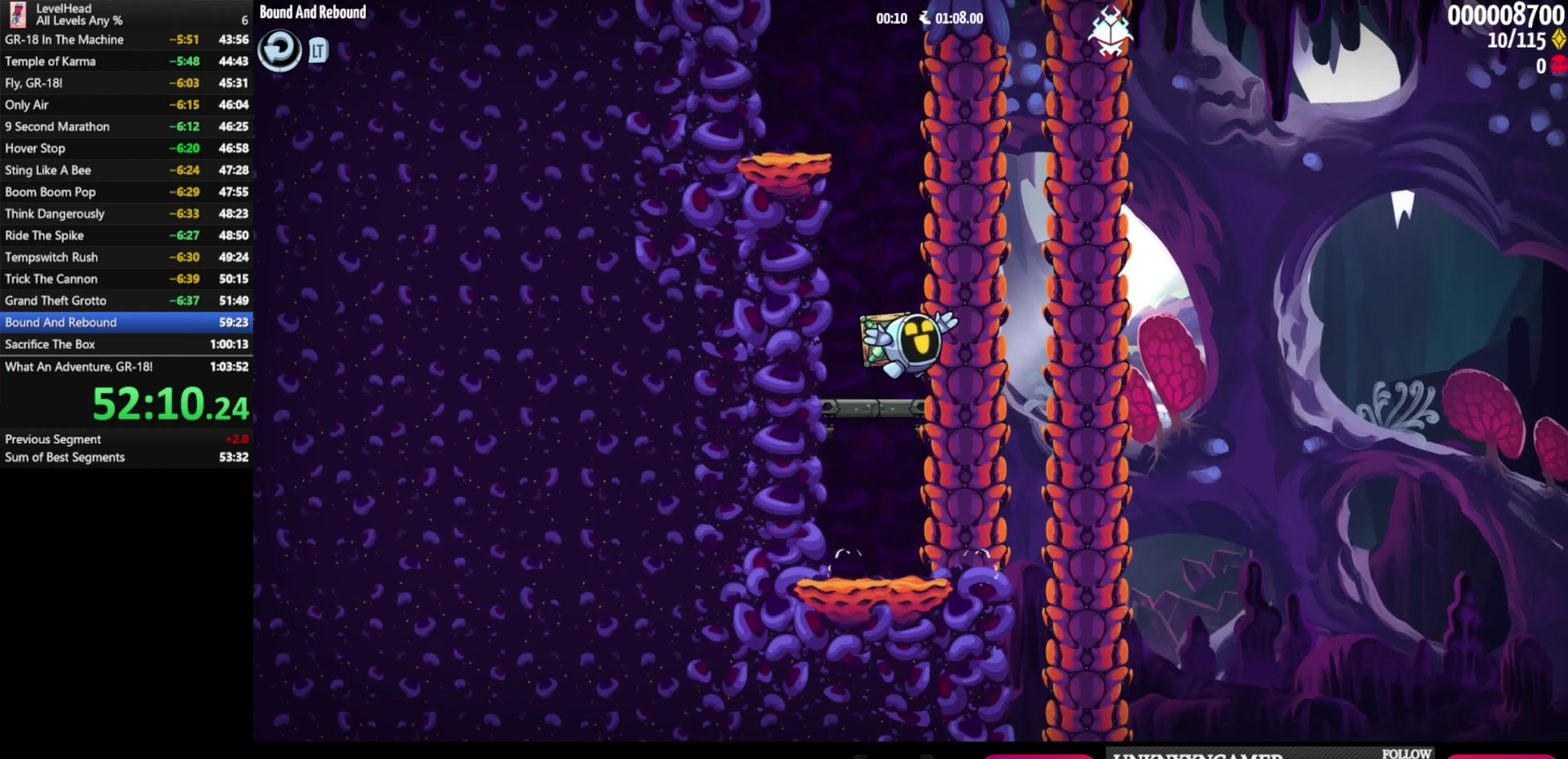
{"buttons": ["A"], "left_stick": "left", "button_events": [[50, "A", "down"]]}
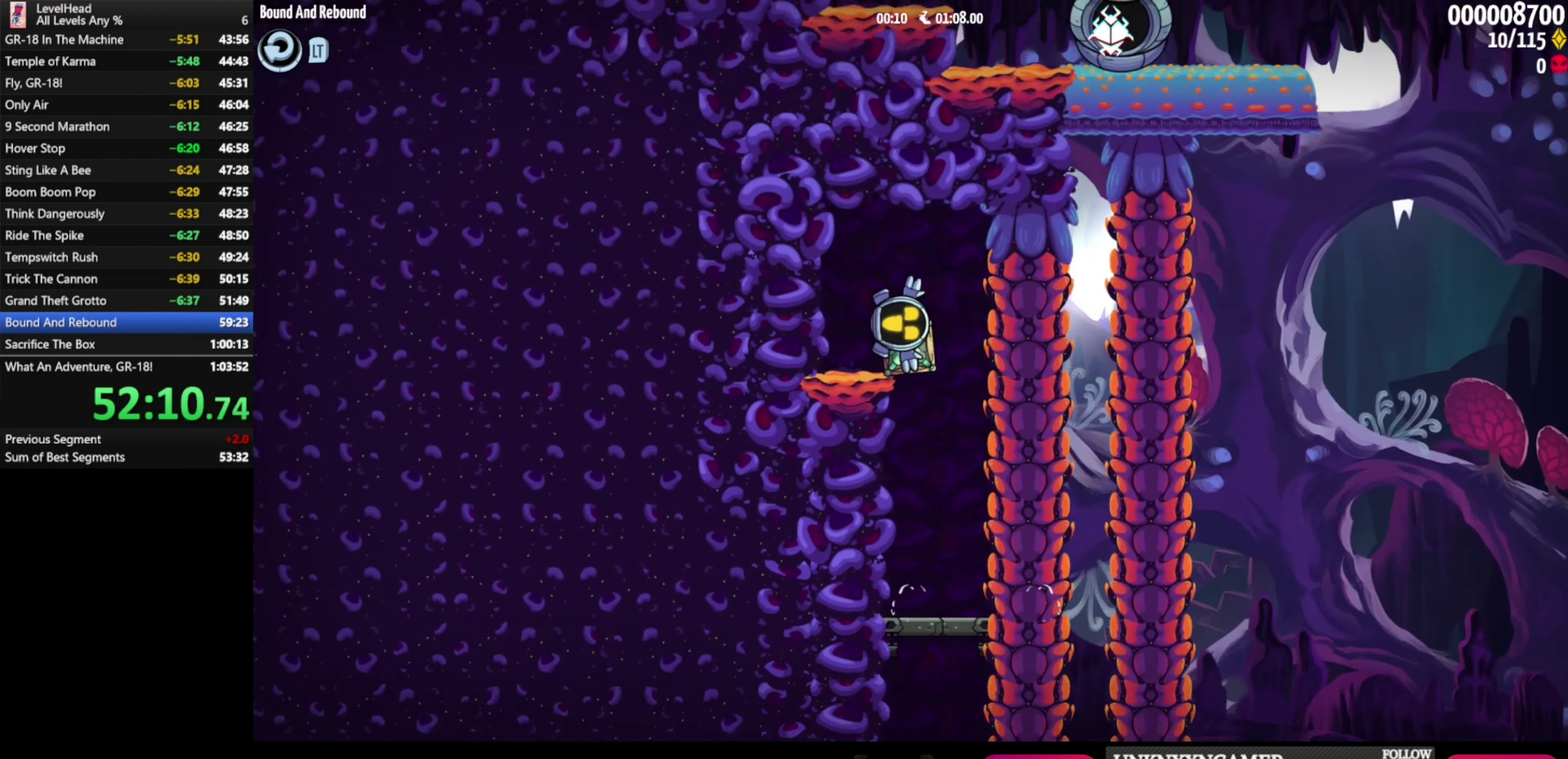
{"buttons": [], "left_stick": "left", "button_events": [[83, "A", "up"]]}
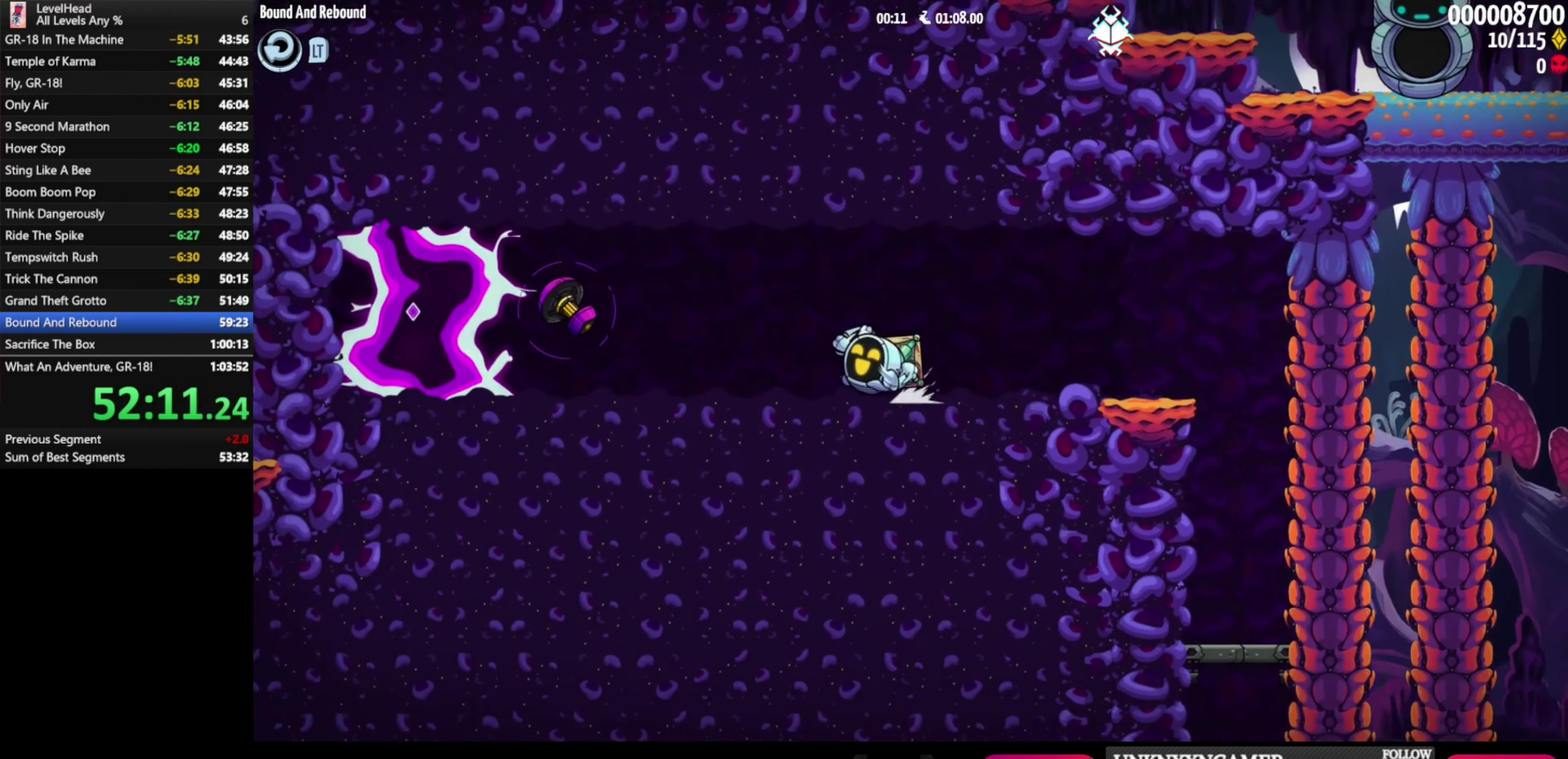
{"buttons": [], "left_stick": "left", "button_events": [[217, "A", "down"], [267, "A", "up"]]}
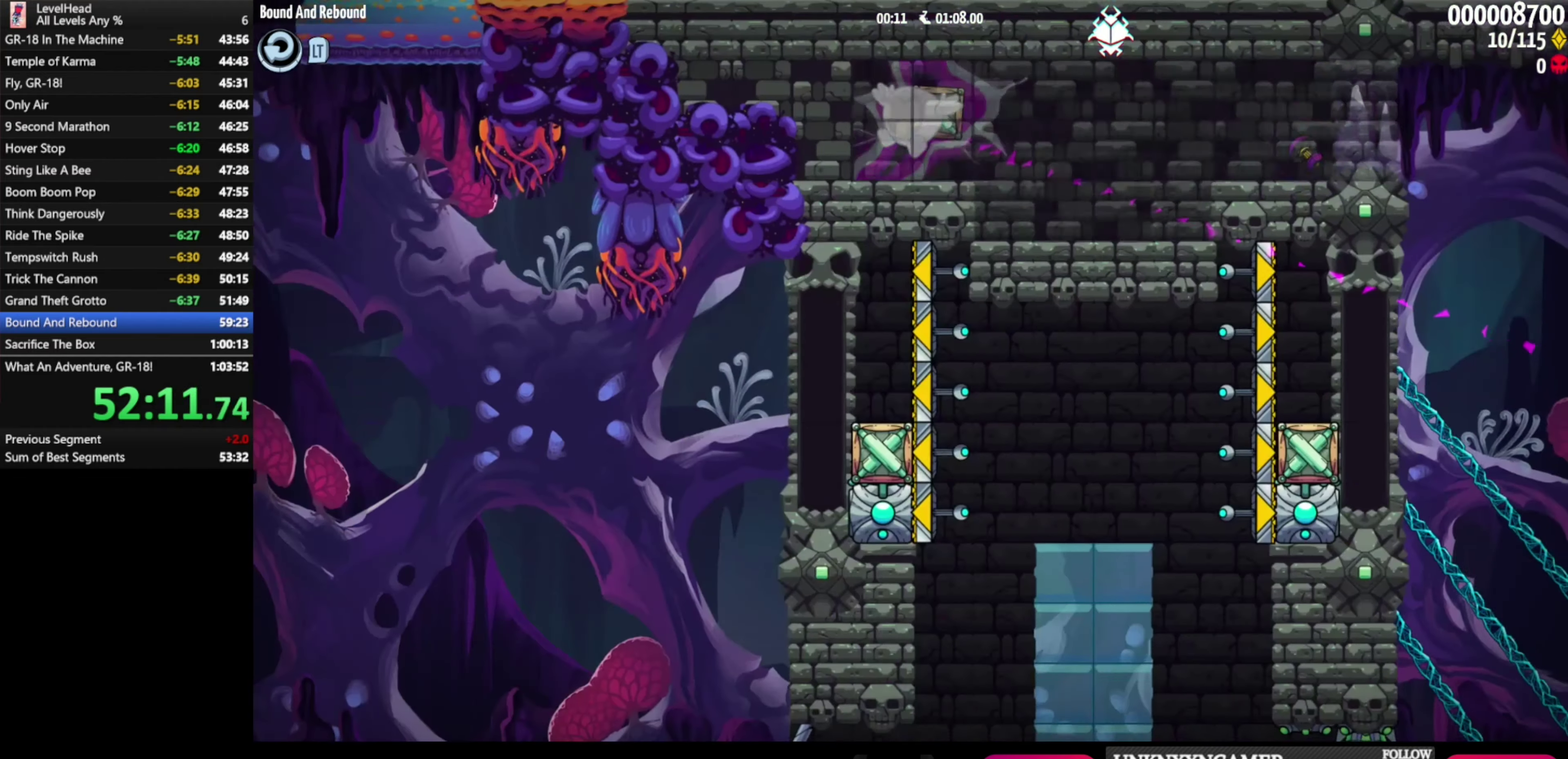
{"buttons": ["A"], "left_stick": "right", "button_events": [[483, "A", "down"]]}
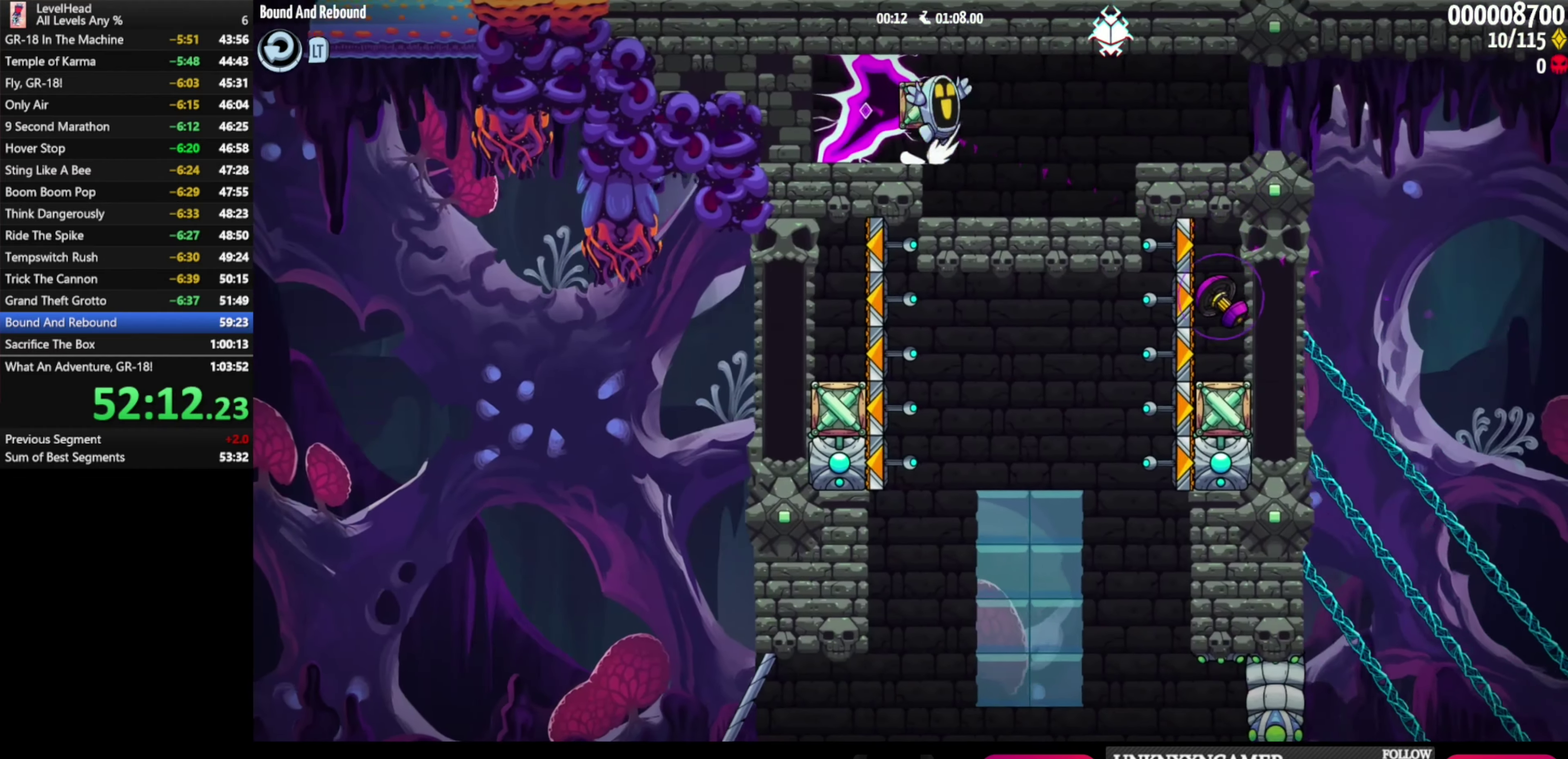
{"buttons": [], "left_stick": "right", "button_events": [[83, "A", "up"]]}
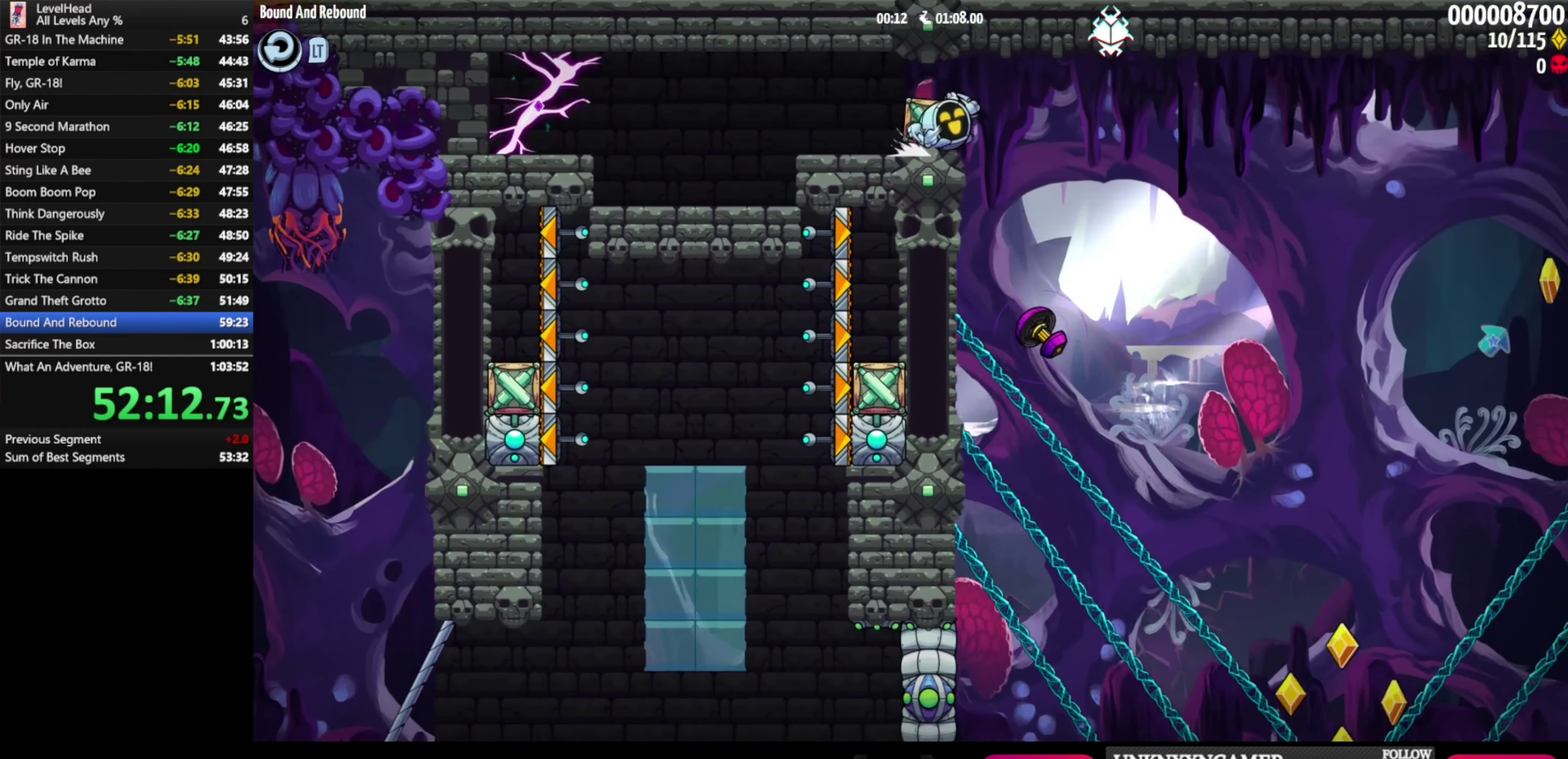
{"buttons": [], "left_stick": "right", "button_events": []}
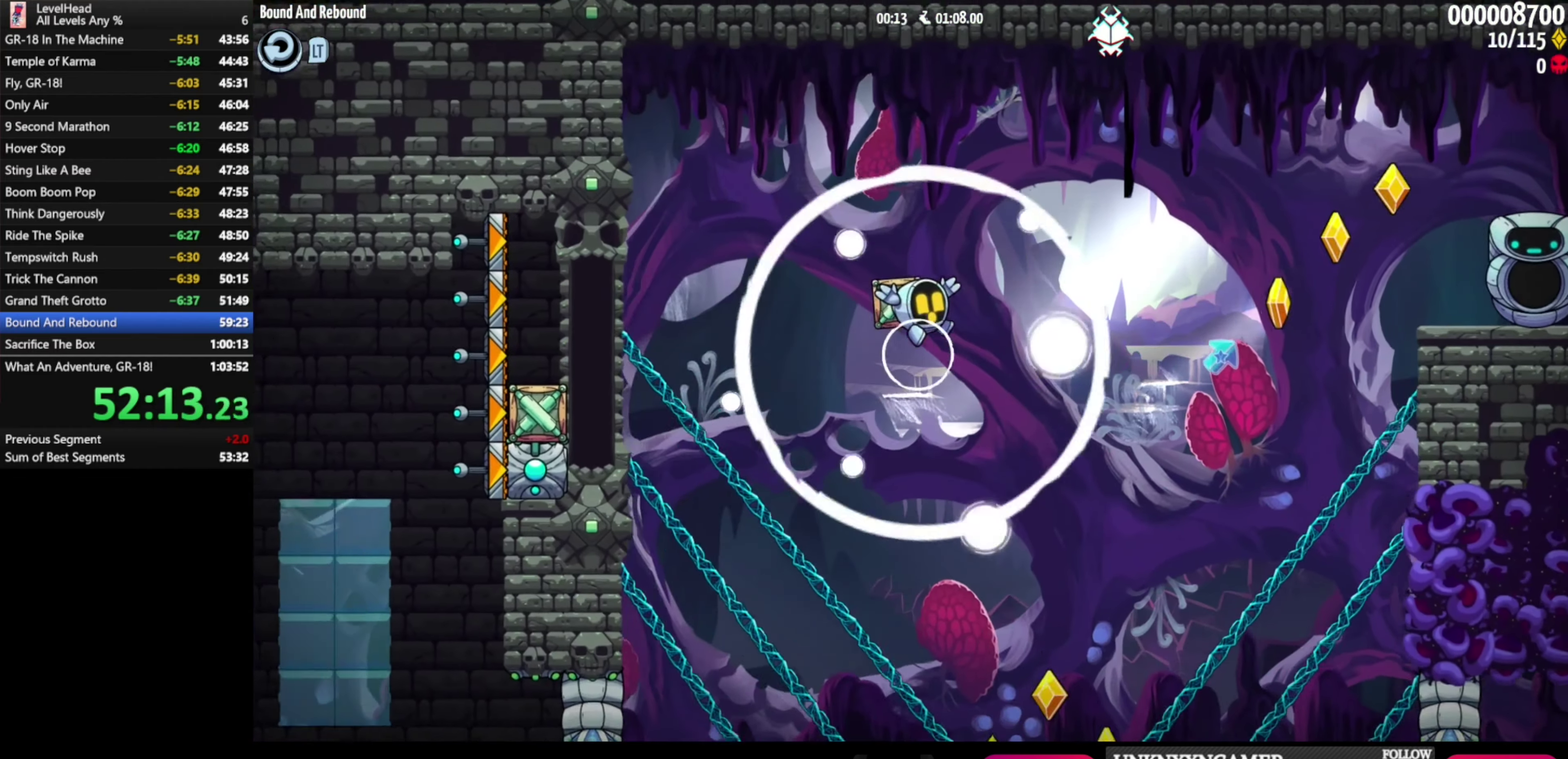
{"buttons": [], "left_stick": "right", "button_events": []}
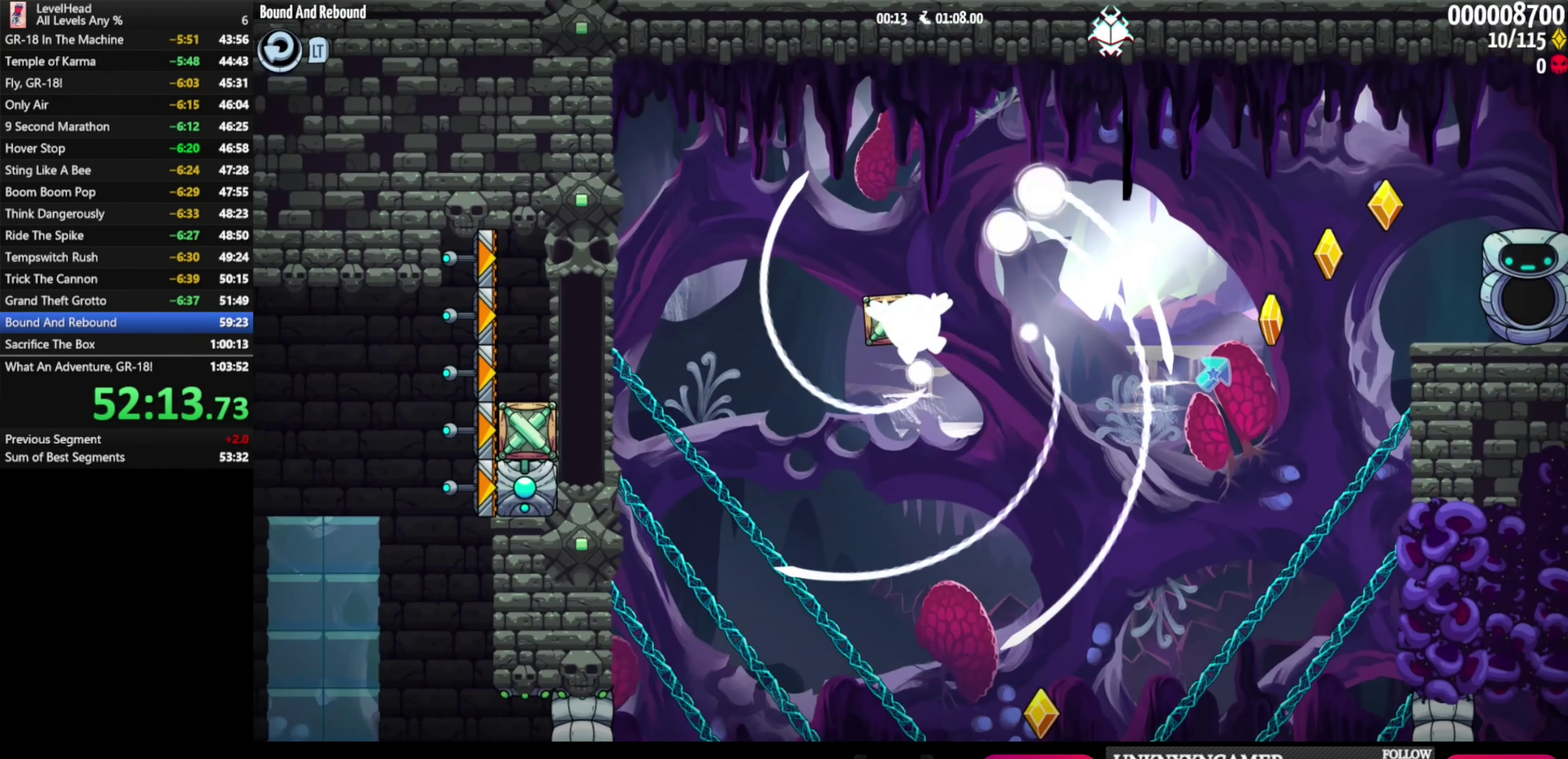
{"buttons": [], "left_stick": "left", "button_events": []}
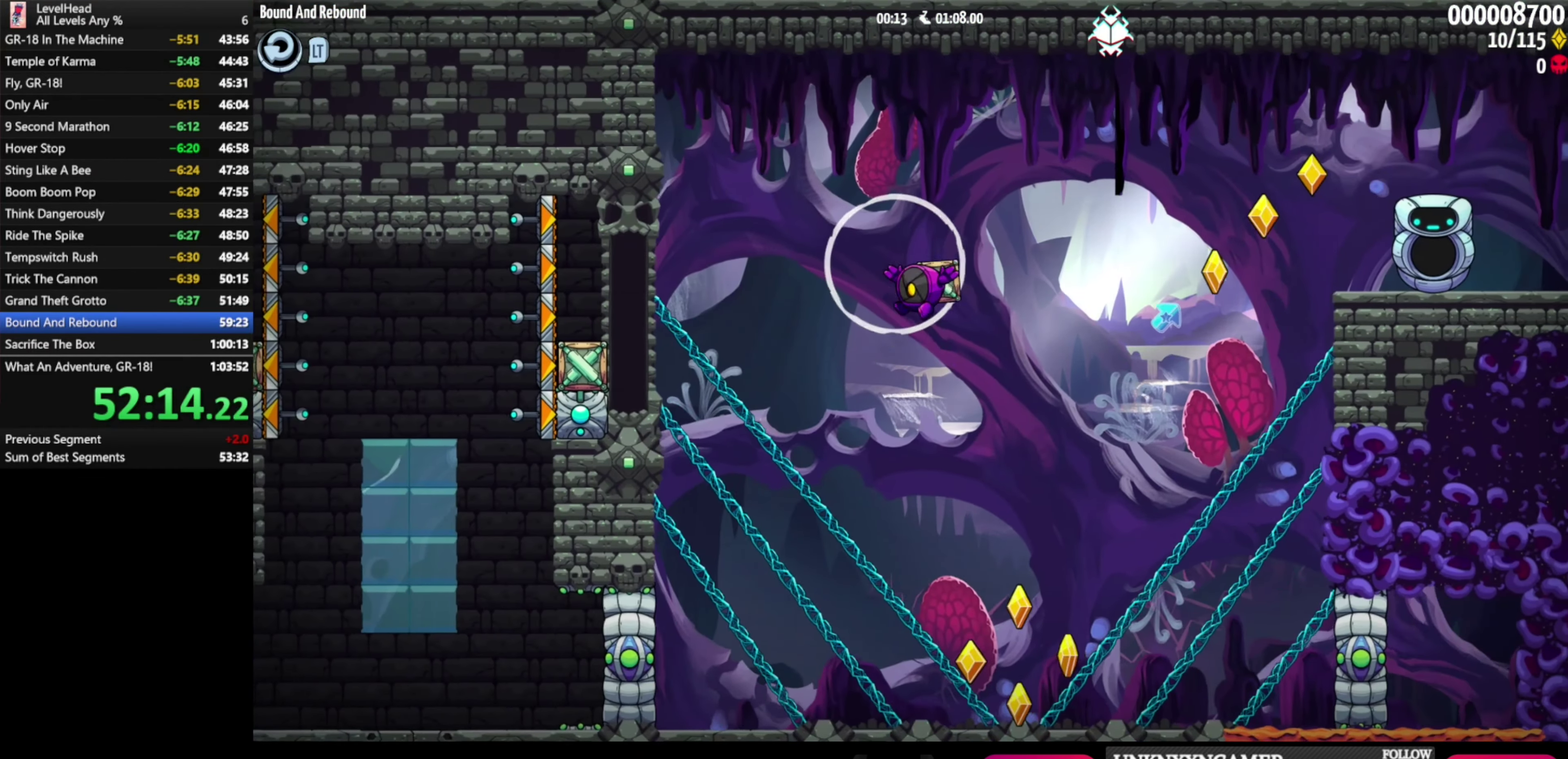
{"buttons": [], "left_stick": "right", "button_events": [[67, "B", "down"], [250, "B", "up"]]}
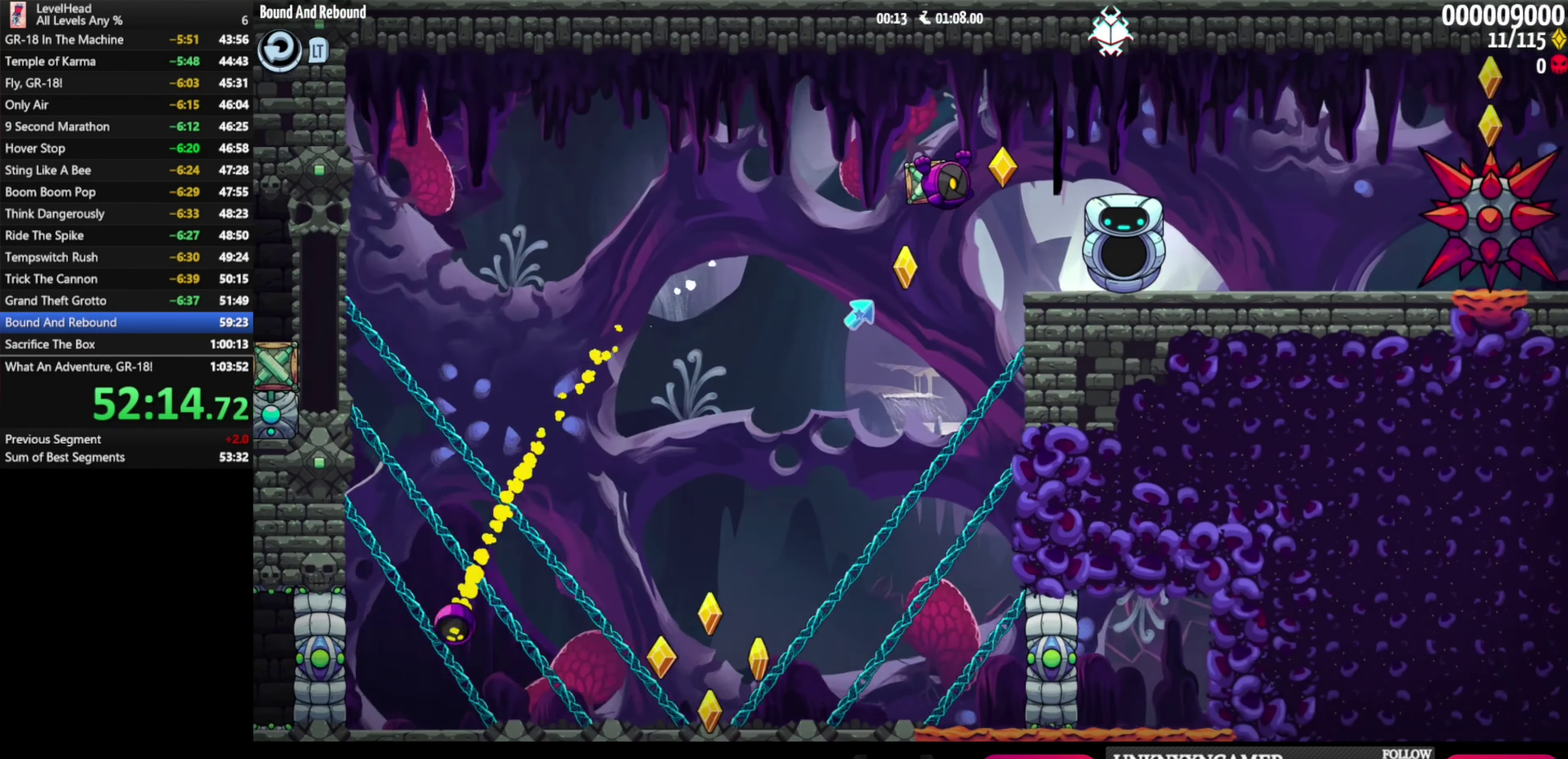
{"buttons": [], "left_stick": "right", "button_events": [[183, "A", "down"], [383, "A", "up"]]}
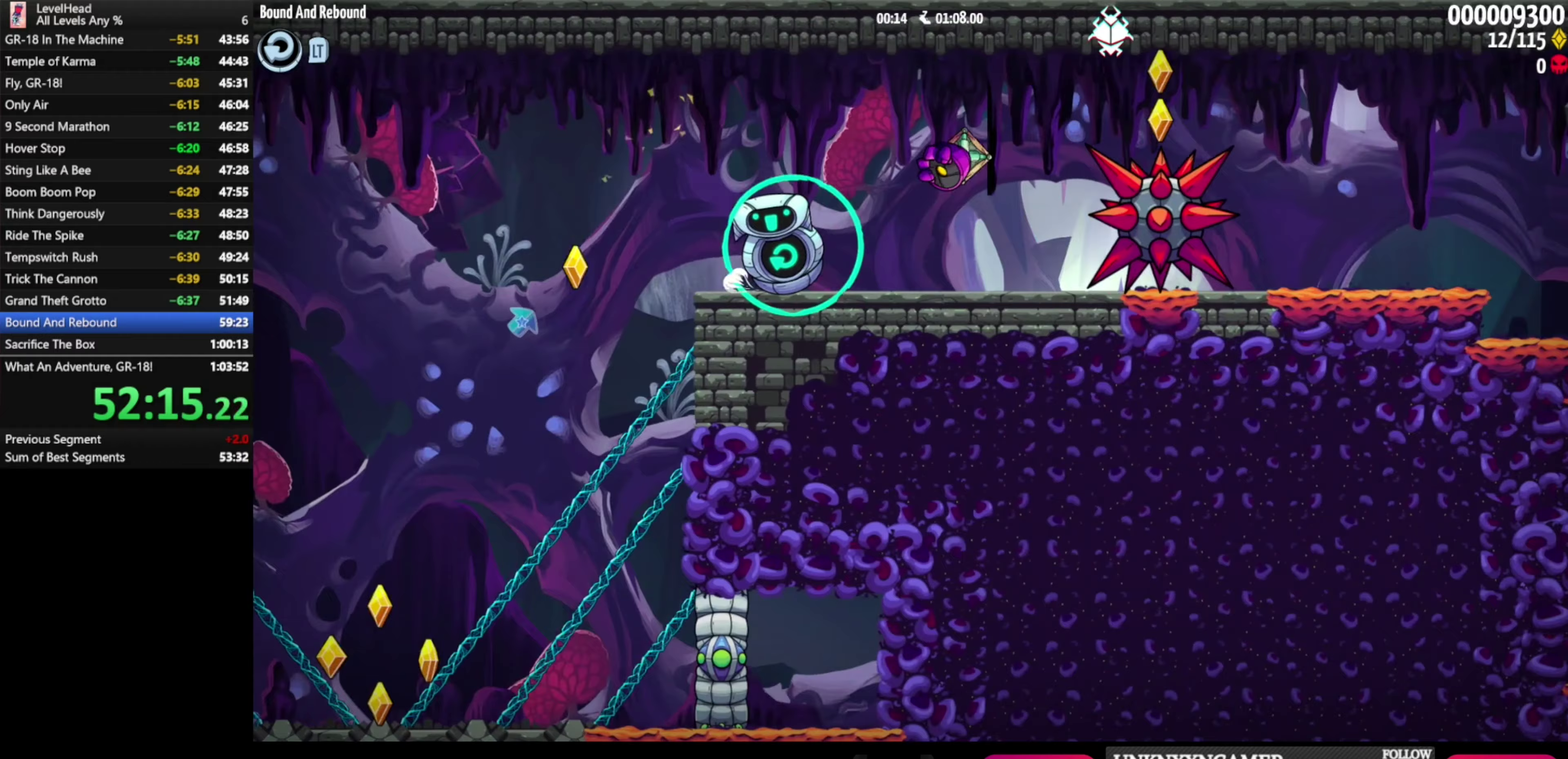
{"buttons": [], "left_stick": "right", "button_events": [[100, "B", "down"], [250, "B", "up"]]}
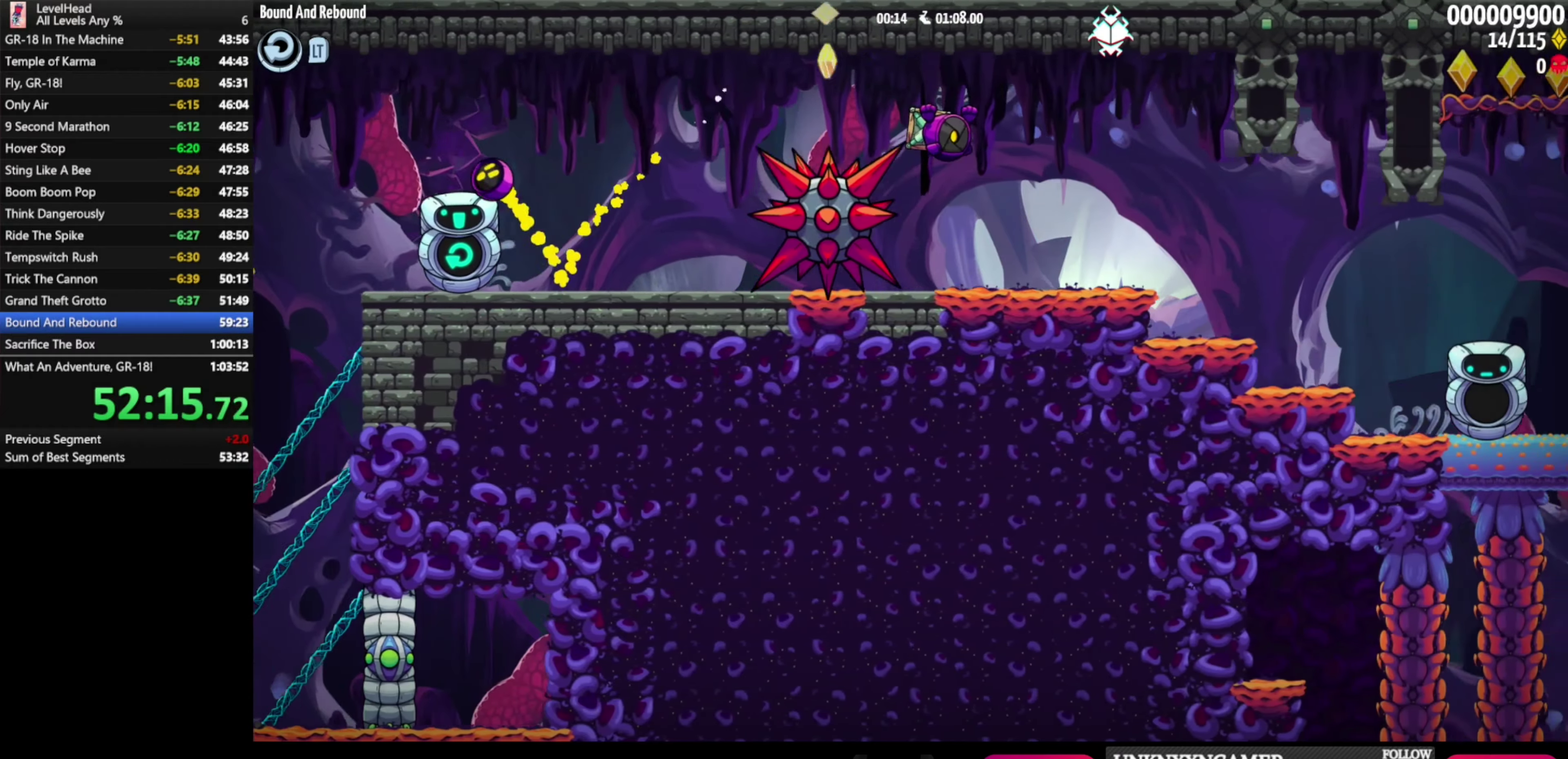
{"buttons": [], "left_stick": "right", "button_events": [[133, "A", "down"], [250, "A", "up"]]}
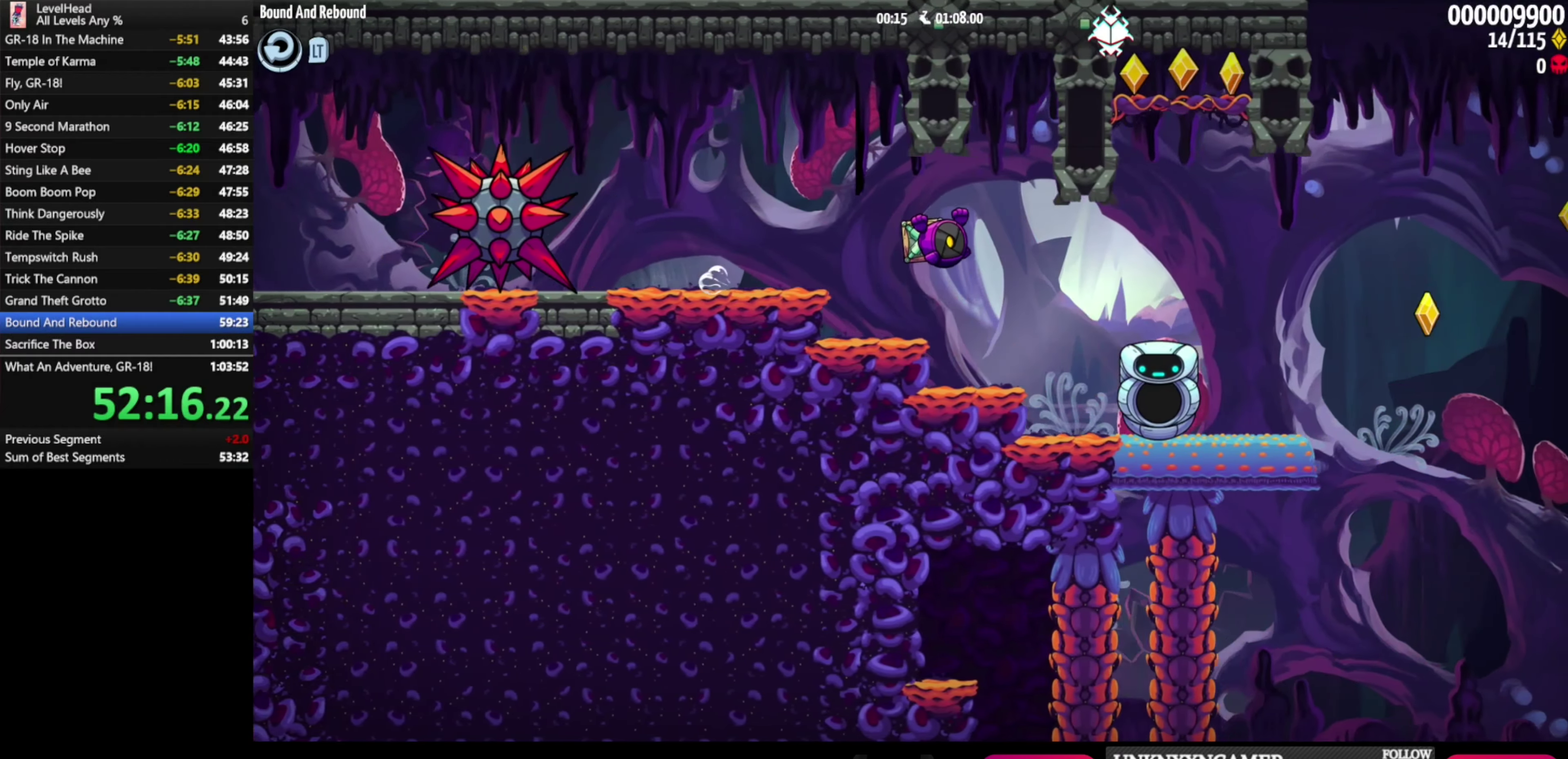
{"buttons": ["A"], "left_stick": "right", "button_events": [[267, "A", "down"]]}
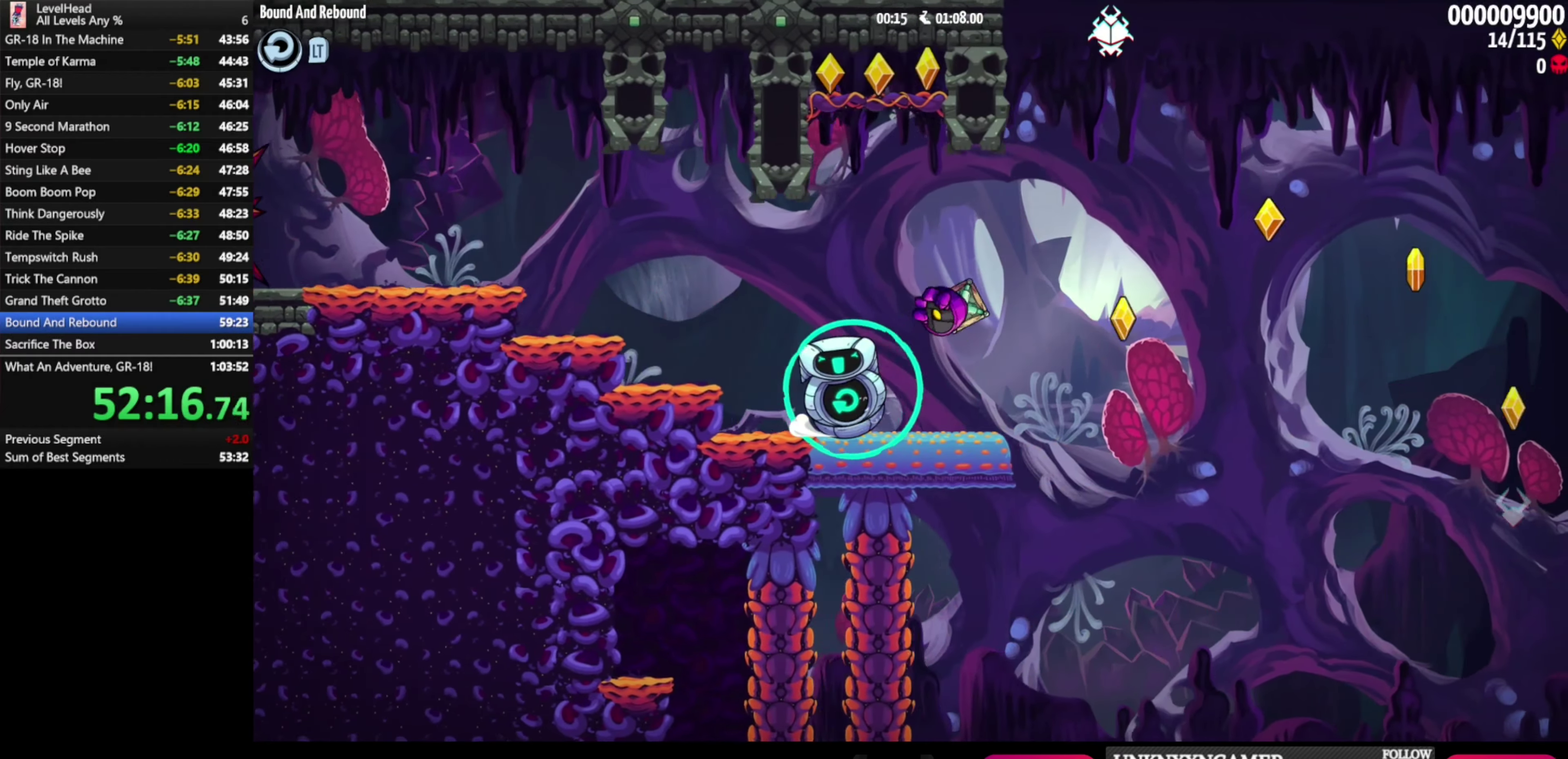
{"buttons": [], "left_stick": "down-right", "button_events": [[200, "A", "up"], [267, "B", "down"], [383, "B", "up"]]}
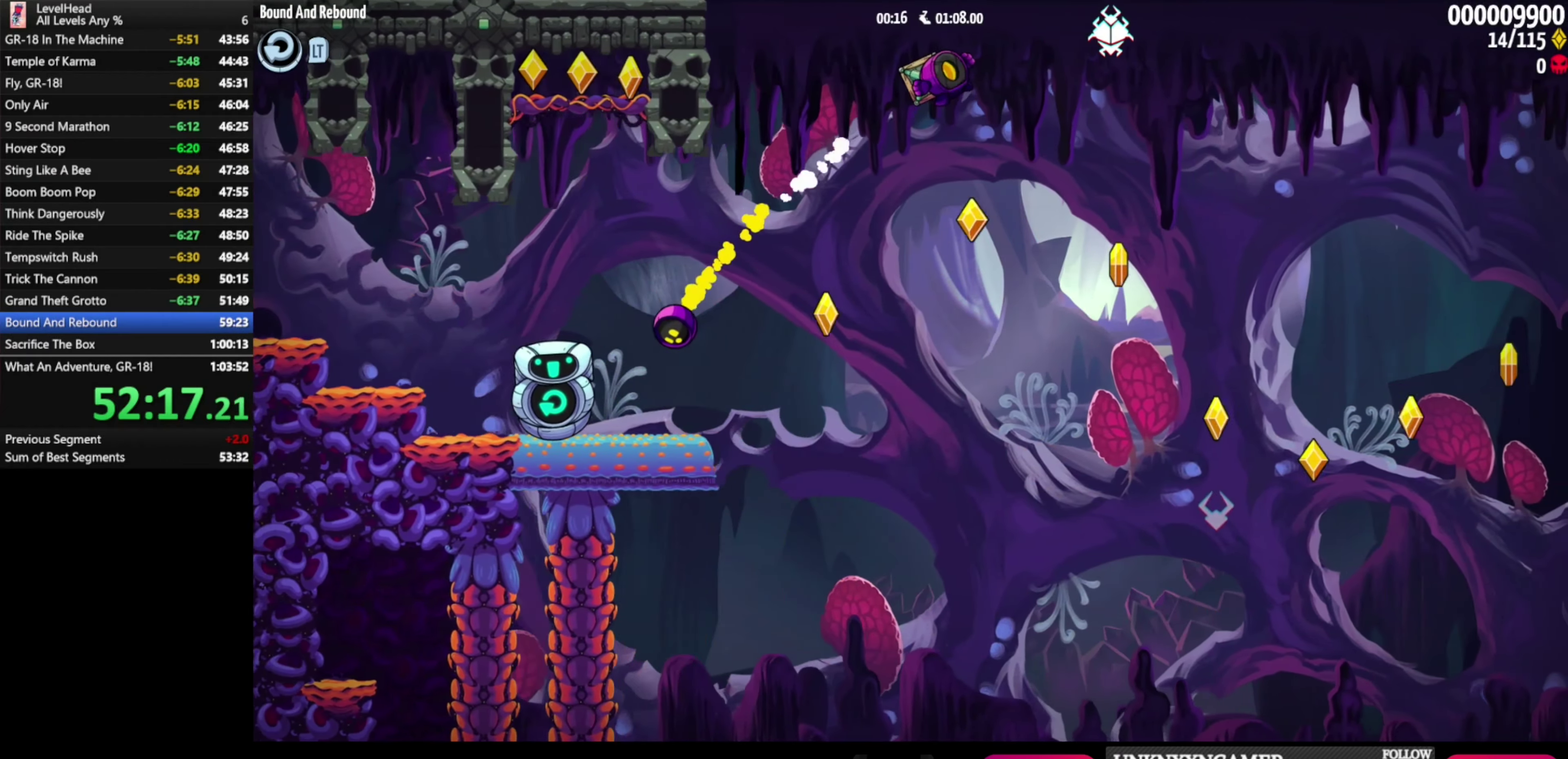
{"buttons": ["X"], "left_stick": "down-right", "button_events": [[300, "X", "down"]]}
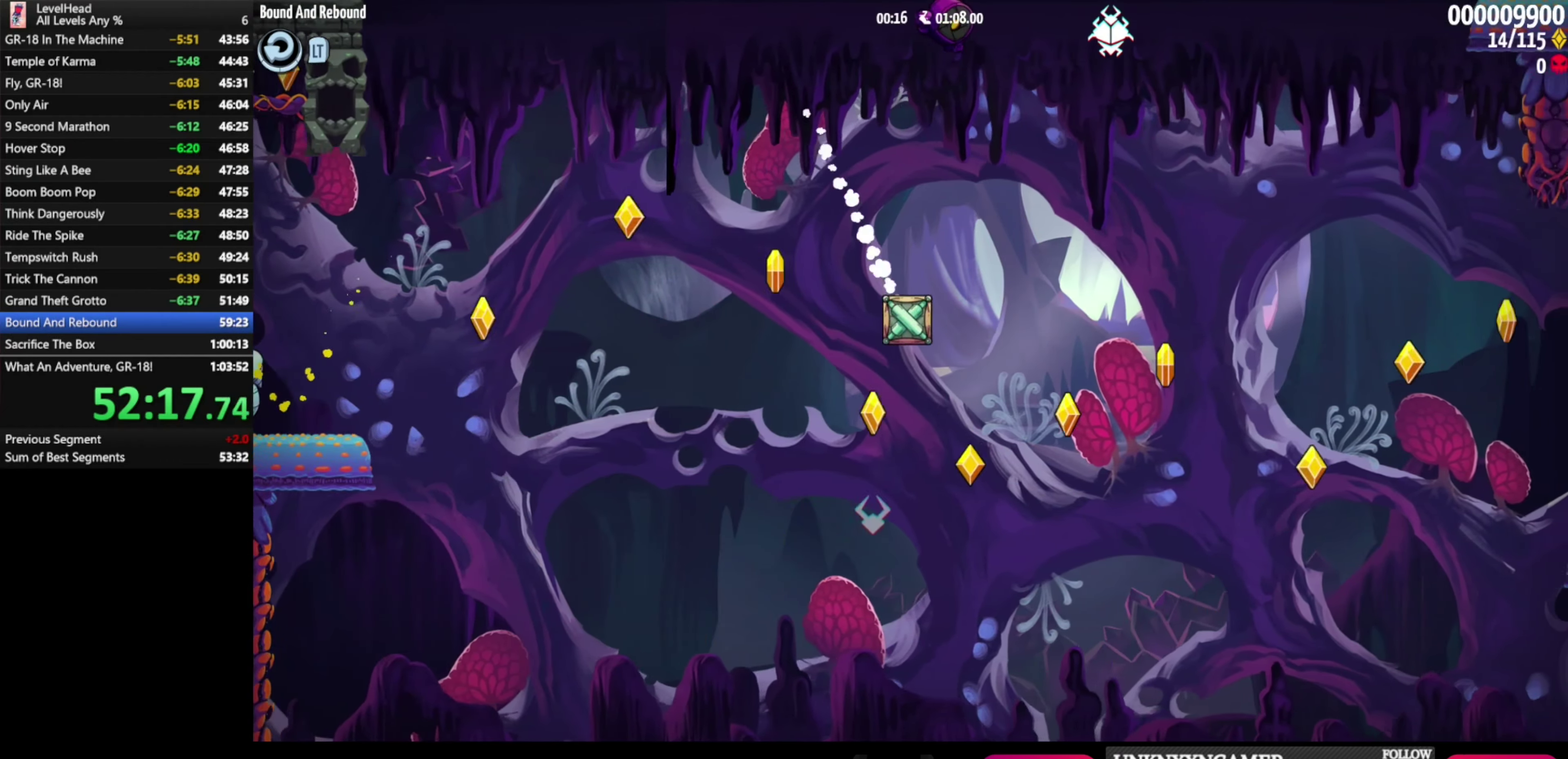
{"buttons": [], "left_stick": "right", "button_events": [[17, "X", "up"], [183, "B", "down"], [433, "B", "up"]]}
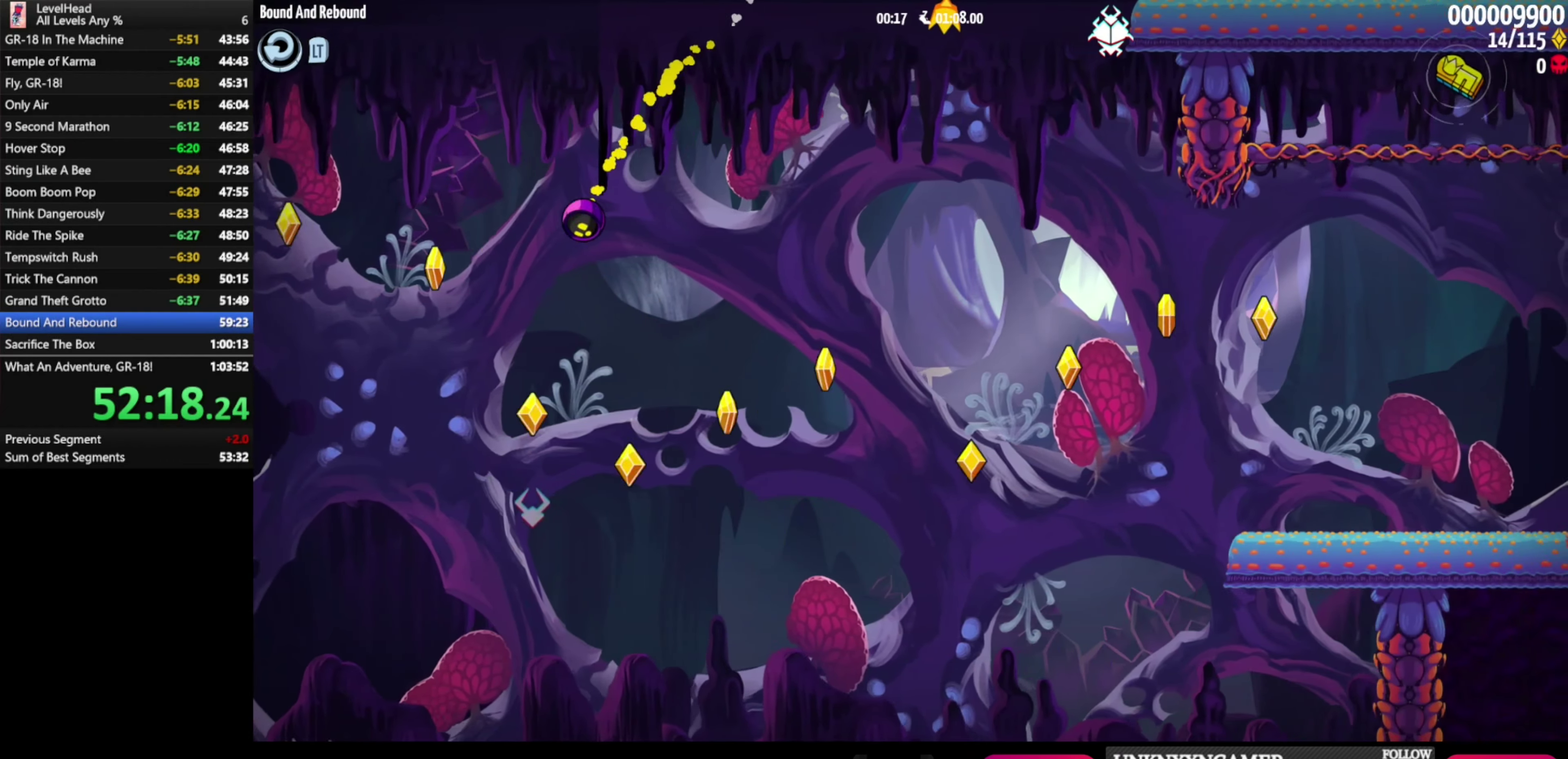
{"buttons": ["A"], "left_stick": "right", "button_events": [[233, "A", "down"]]}
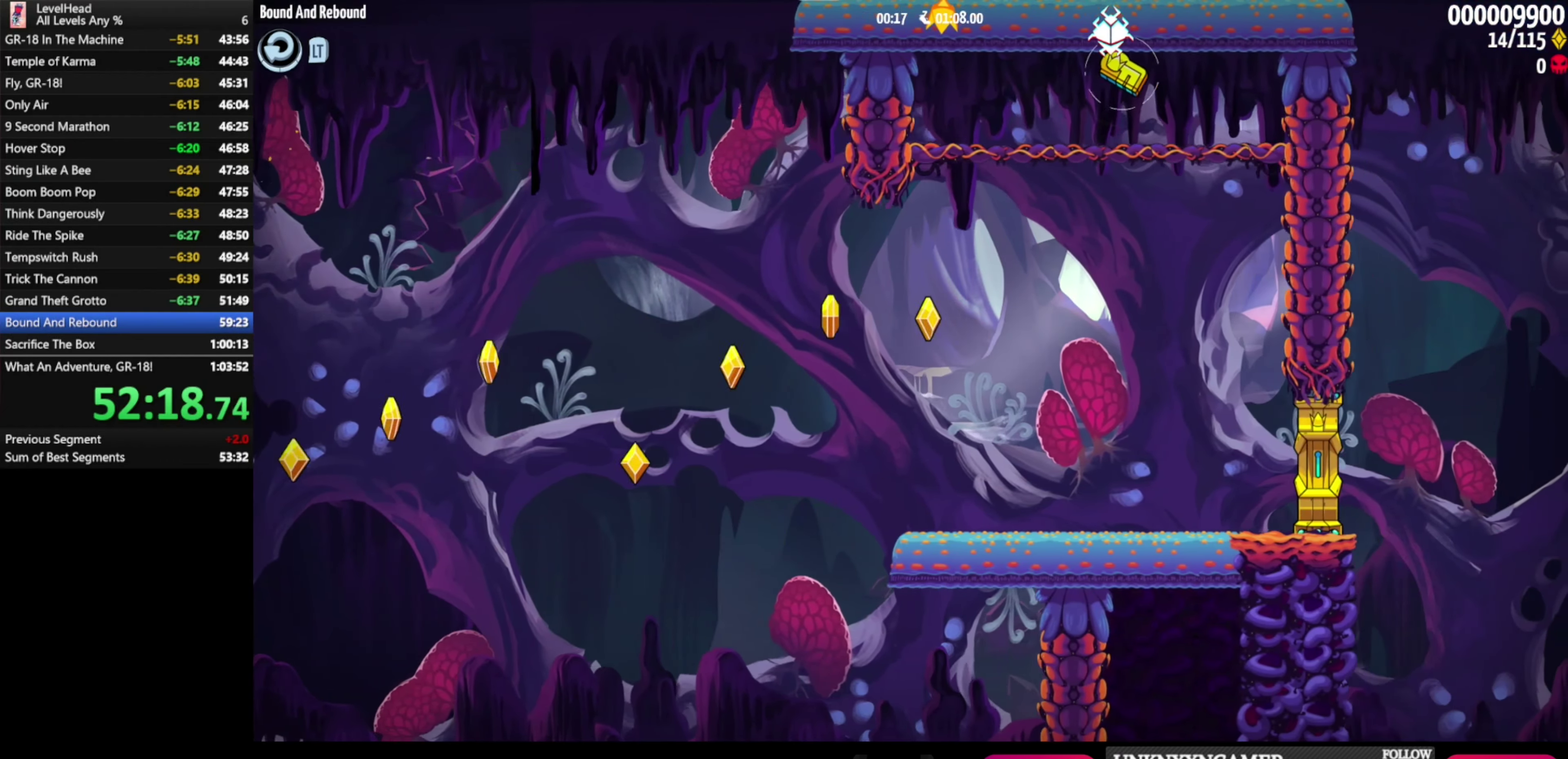
{"buttons": [], "left_stick": "right", "button_events": [[233, "A", "up"], [300, "B", "down"], [433, "B", "up"]]}
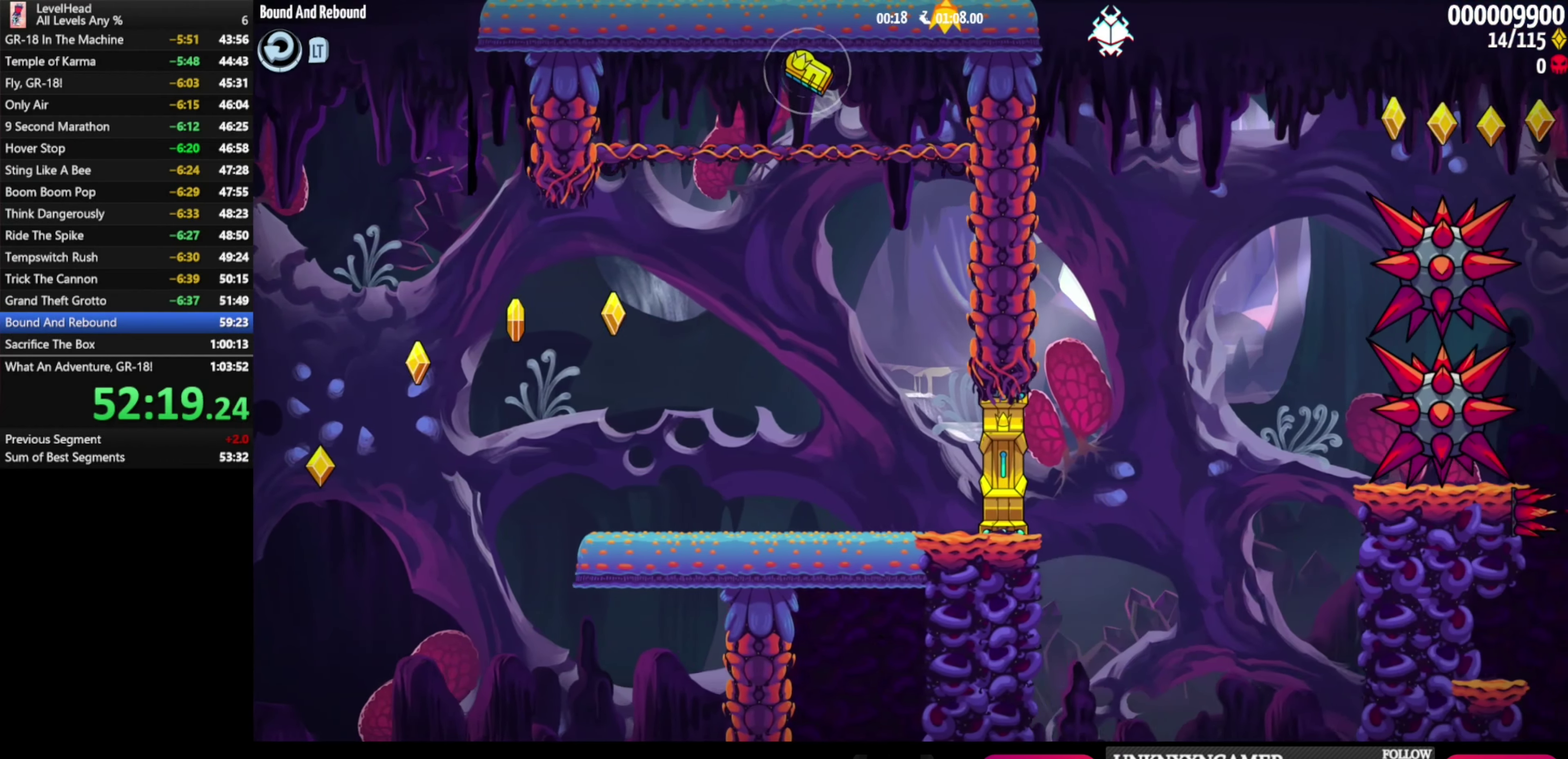
{"buttons": [], "left_stick": "right", "button_events": []}
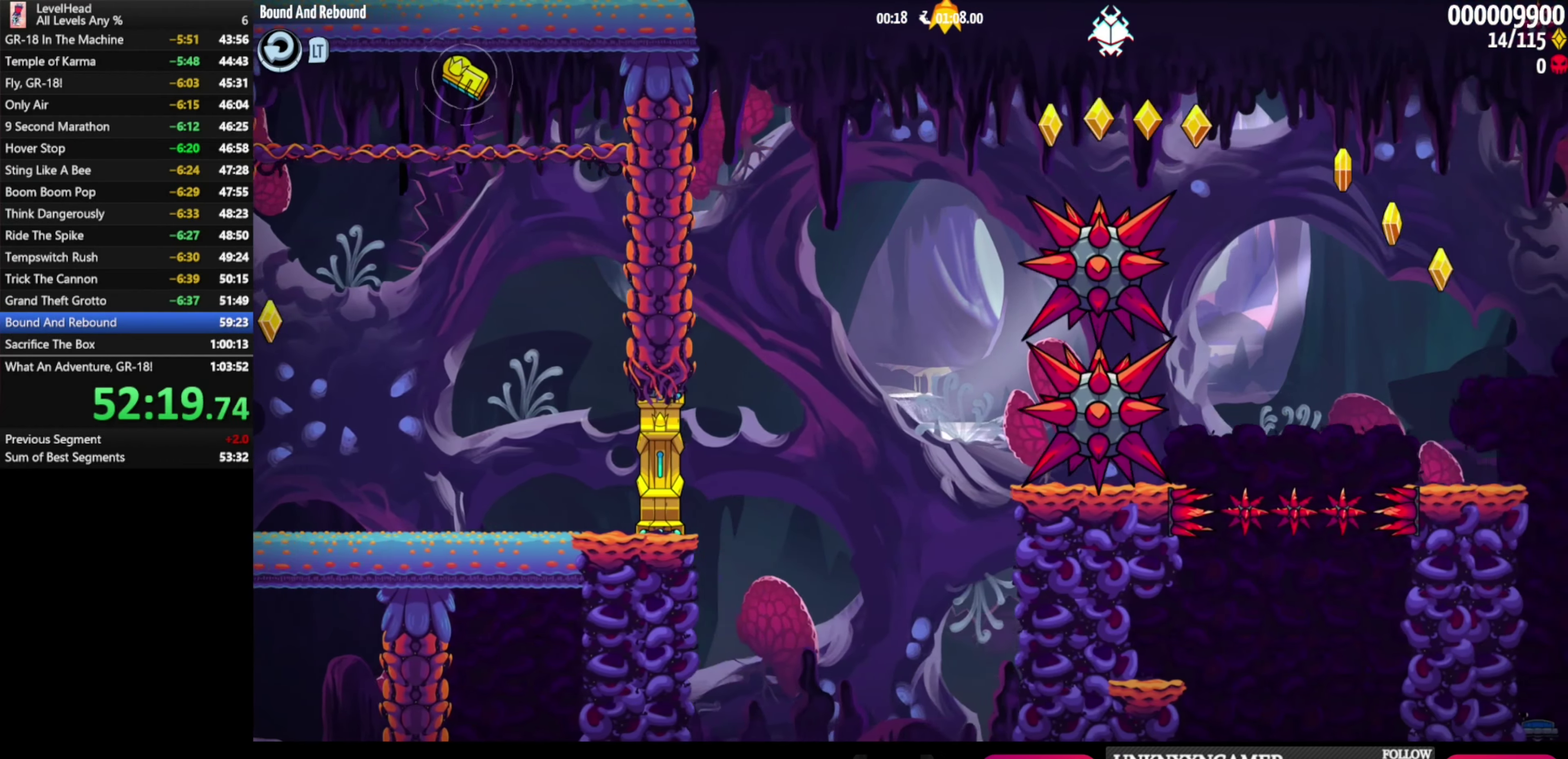
{"buttons": [], "left_stick": "right", "button_events": []}